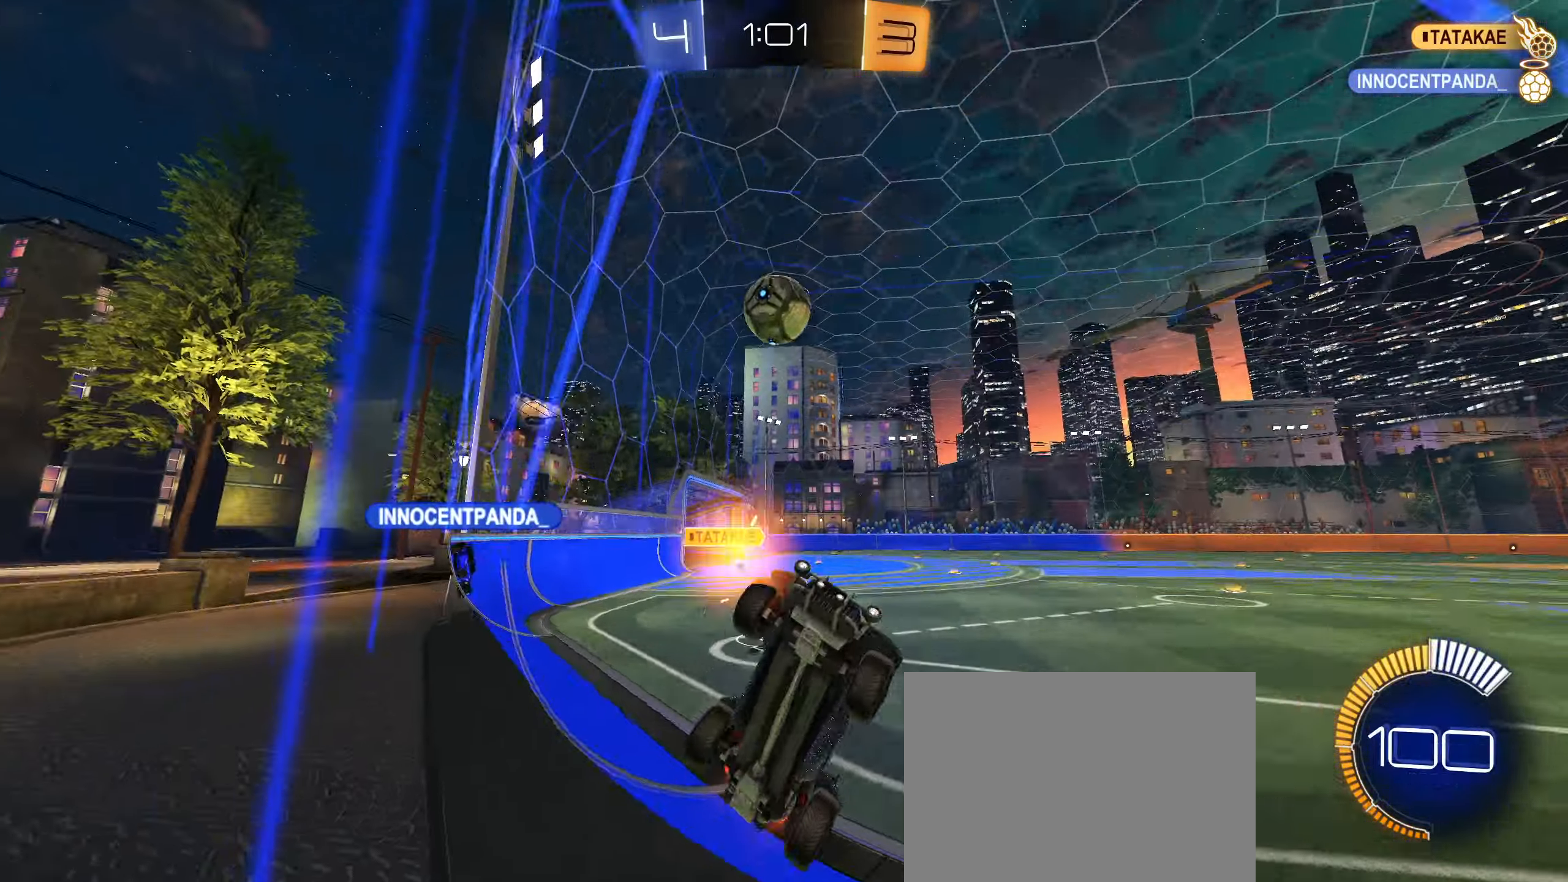
Gameplay with a controller (PlayStation layout); each line is a JSON object with the inputs held at the frame after it. "events" lists button and stick changes between this image and that frame as [ms after this image, input, new state], when the widget could be followed in between. Not read: L3.
{"buttons": ["R2"], "left_stick": "right", "right_stick": "center", "events": [[33, "L1", "up"], [183, "L2", "down"], [217, "R2", "up"], [350, "R2", "down"], [367, "L2", "up"]]}
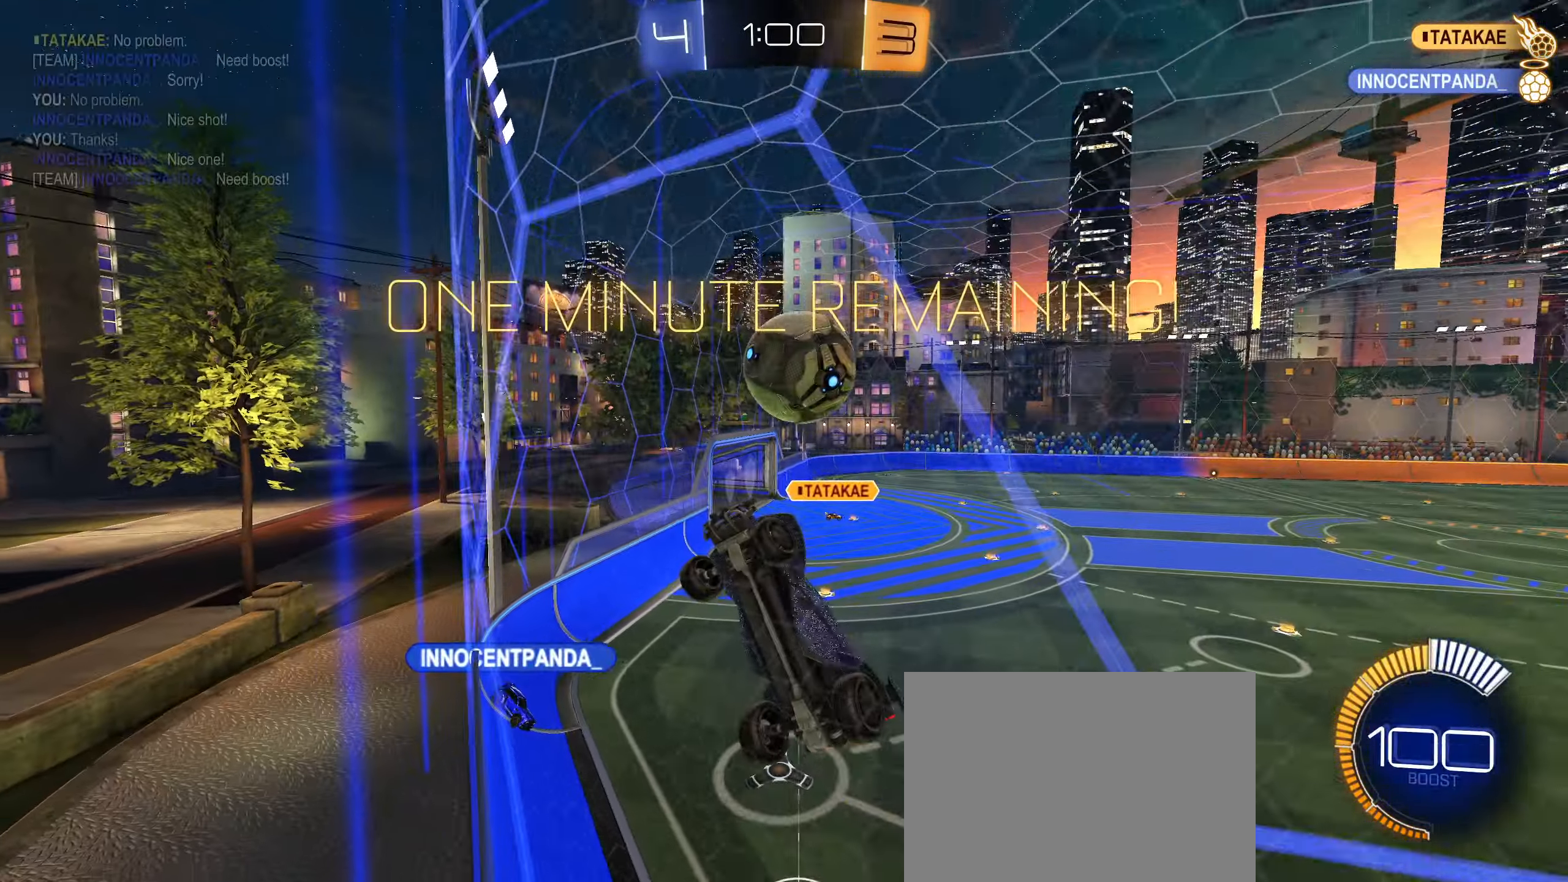
{"buttons": ["CIRCLE", "R2"], "left_stick": "right", "right_stick": "center", "events": [[33, "L1", "down"], [150, "L1", "up"], [433, "CIRCLE", "down"]]}
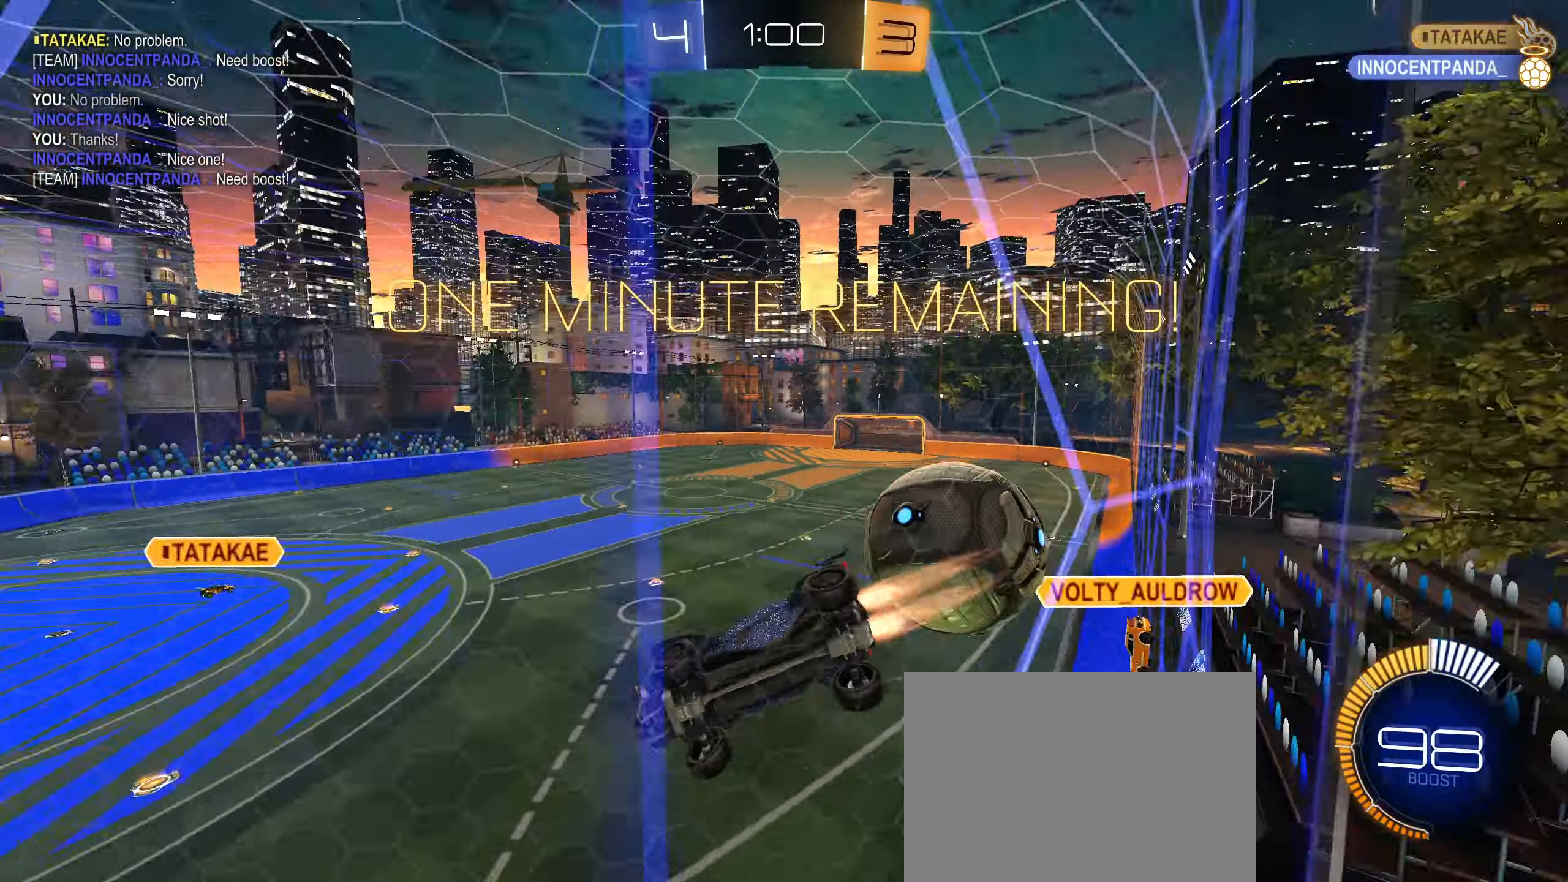
{"buttons": ["R2"], "left_stick": "center", "right_stick": "center", "events": [[33, "left_stick", "center"], [333, "CIRCLE", "up"]]}
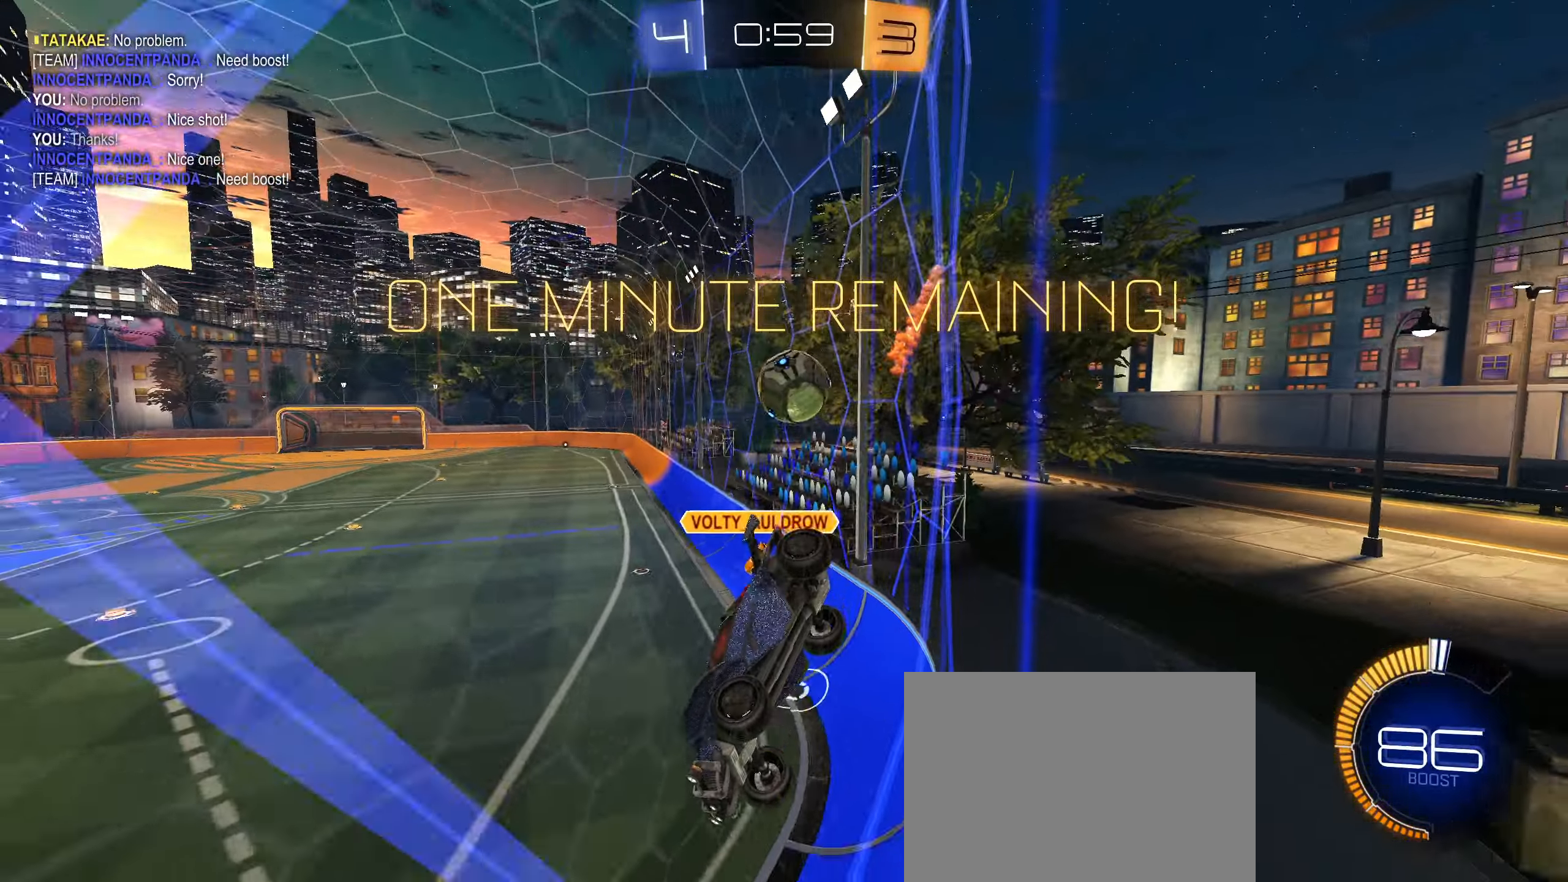
{"buttons": ["L1", "L2", "R2"], "left_stick": "up-right", "right_stick": "center", "events": [[33, "left_stick", "down-left"], [150, "left_stick", "left"], [233, "L2", "down"], [250, "R2", "up"], [267, "left_stick", "up-right"], [367, "L1", "down"], [484, "R2", "down"]]}
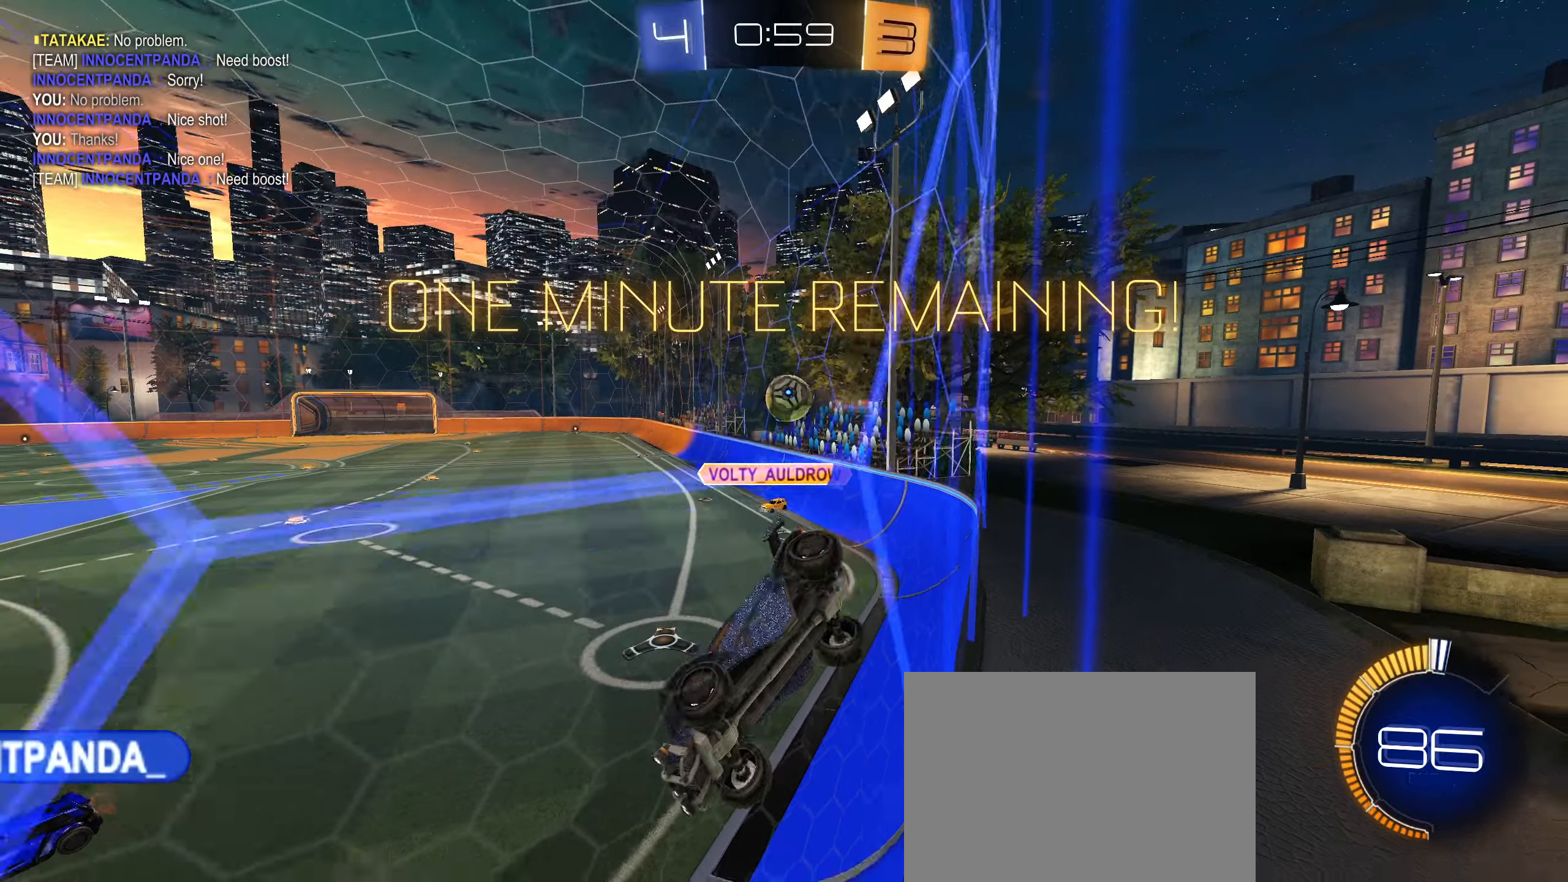
{"buttons": ["CIRCLE", "R2"], "left_stick": "right", "right_stick": "center", "events": [[17, "L1", "up"], [150, "L2", "up"], [317, "left_stick", "right"], [367, "CIRCLE", "down"]]}
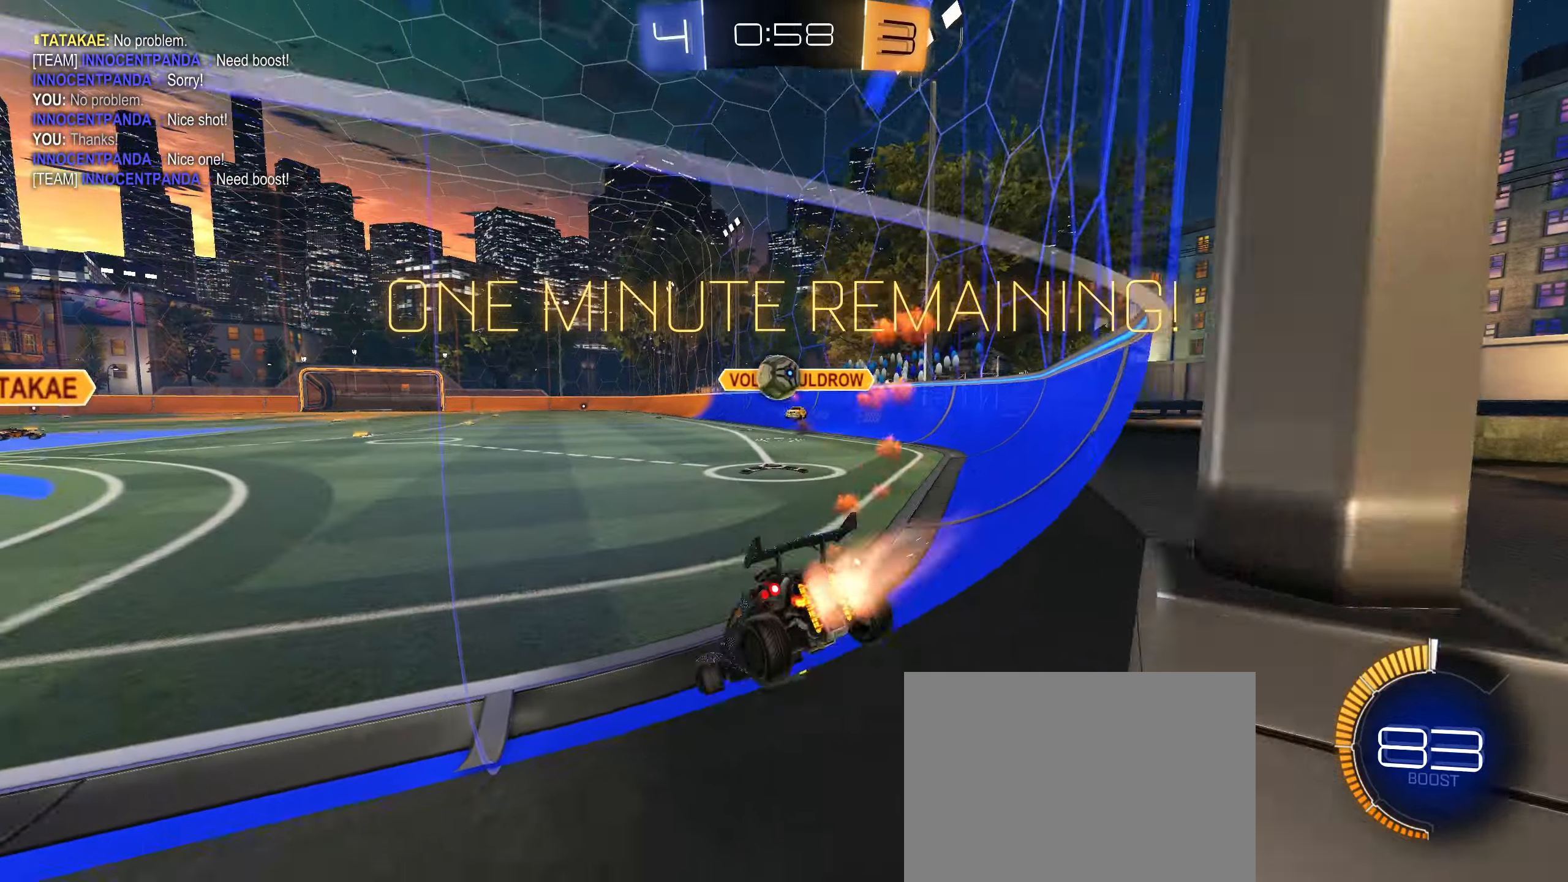
{"buttons": ["R2"], "left_stick": "left", "right_stick": "center", "events": [[100, "left_stick", "down"], [134, "CIRCLE", "up"], [200, "L2", "down"], [200, "left_stick", "left"], [250, "L2", "up"], [350, "L1", "down"], [417, "L1", "up"], [417, "TRIANGLE", "down"], [467, "TRIANGLE", "up"]]}
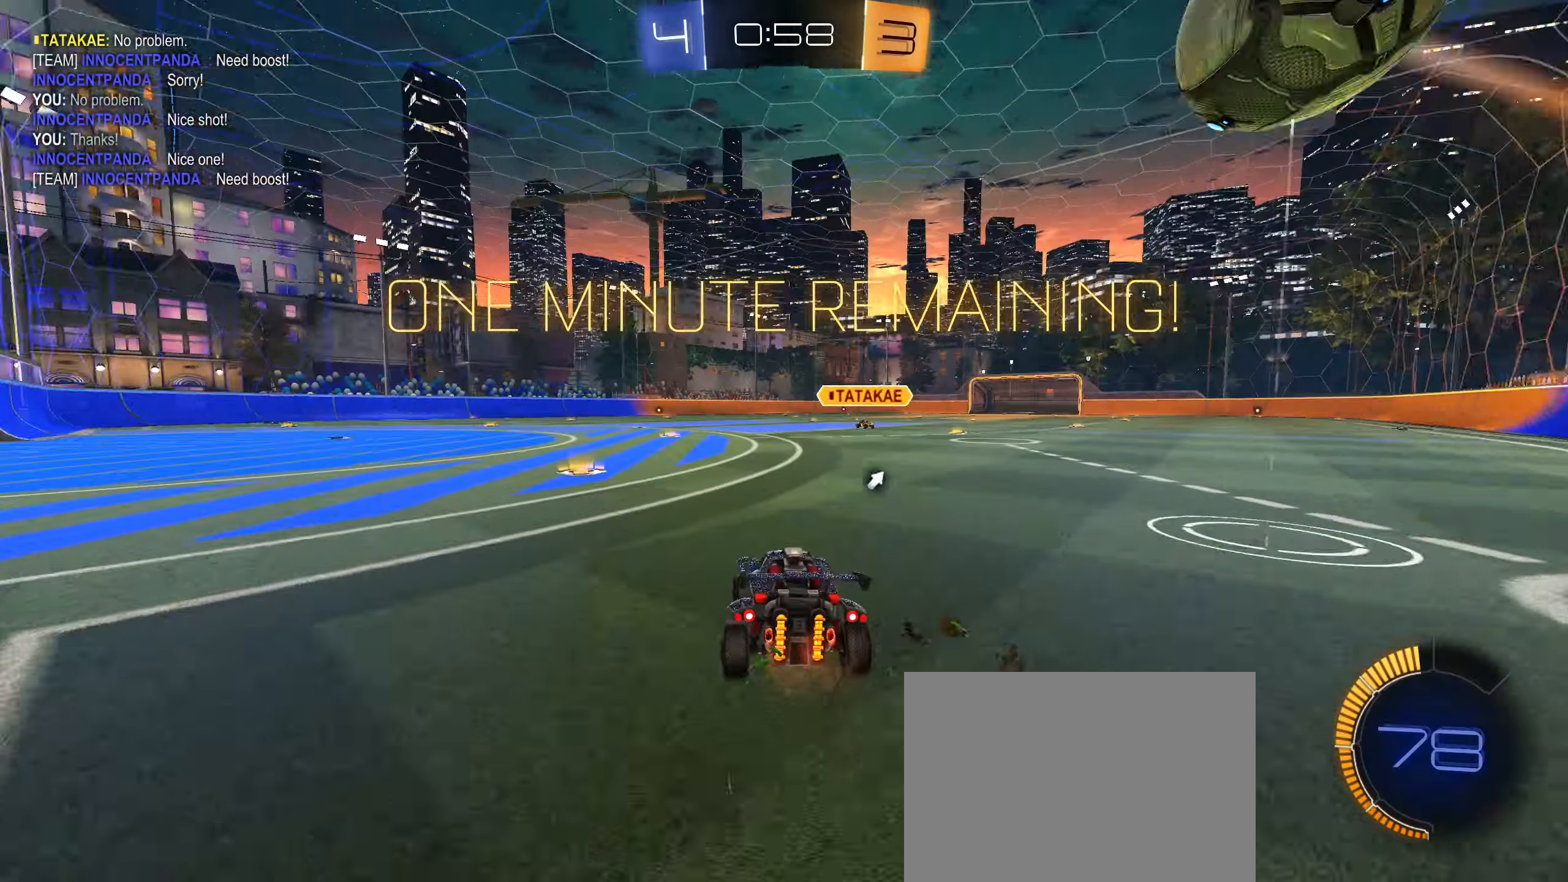
{"buttons": ["CIRCLE", "R2"], "left_stick": "up", "right_stick": "center", "events": [[367, "left_stick", "center"], [400, "CIRCLE", "down"], [434, "CROSS", "down"], [450, "left_stick", "up"], [467, "CROSS", "up"]]}
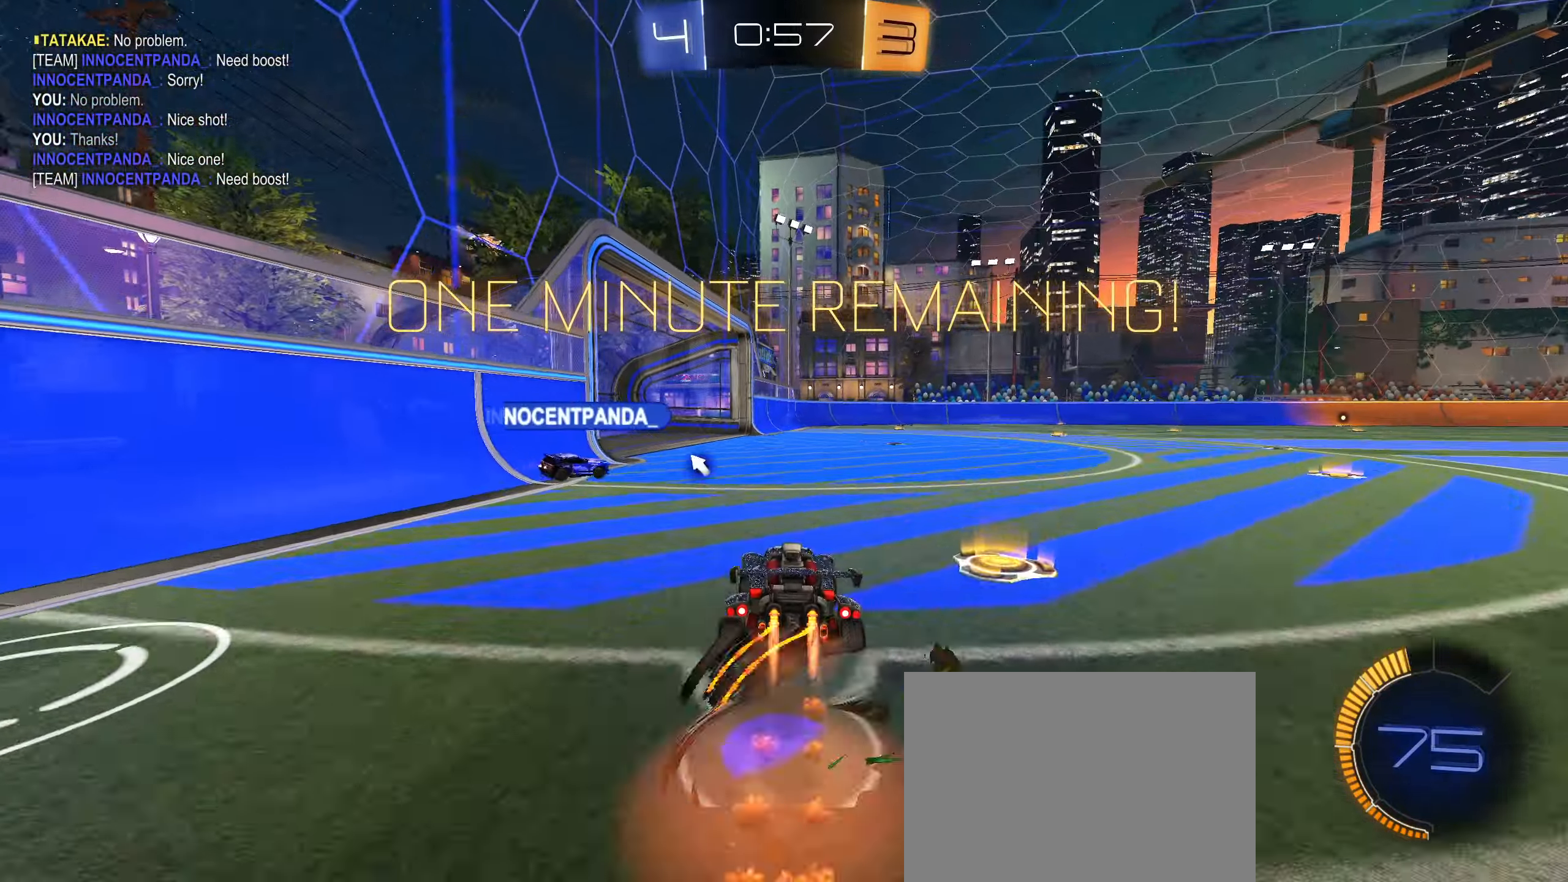
{"buttons": ["TRIANGLE"], "left_stick": "center", "right_stick": "center", "events": [[50, "CROSS", "down"], [117, "left_stick", "center"], [134, "CROSS", "up"], [167, "CIRCLE", "up"], [350, "R2", "up"], [434, "TRIANGLE", "down"]]}
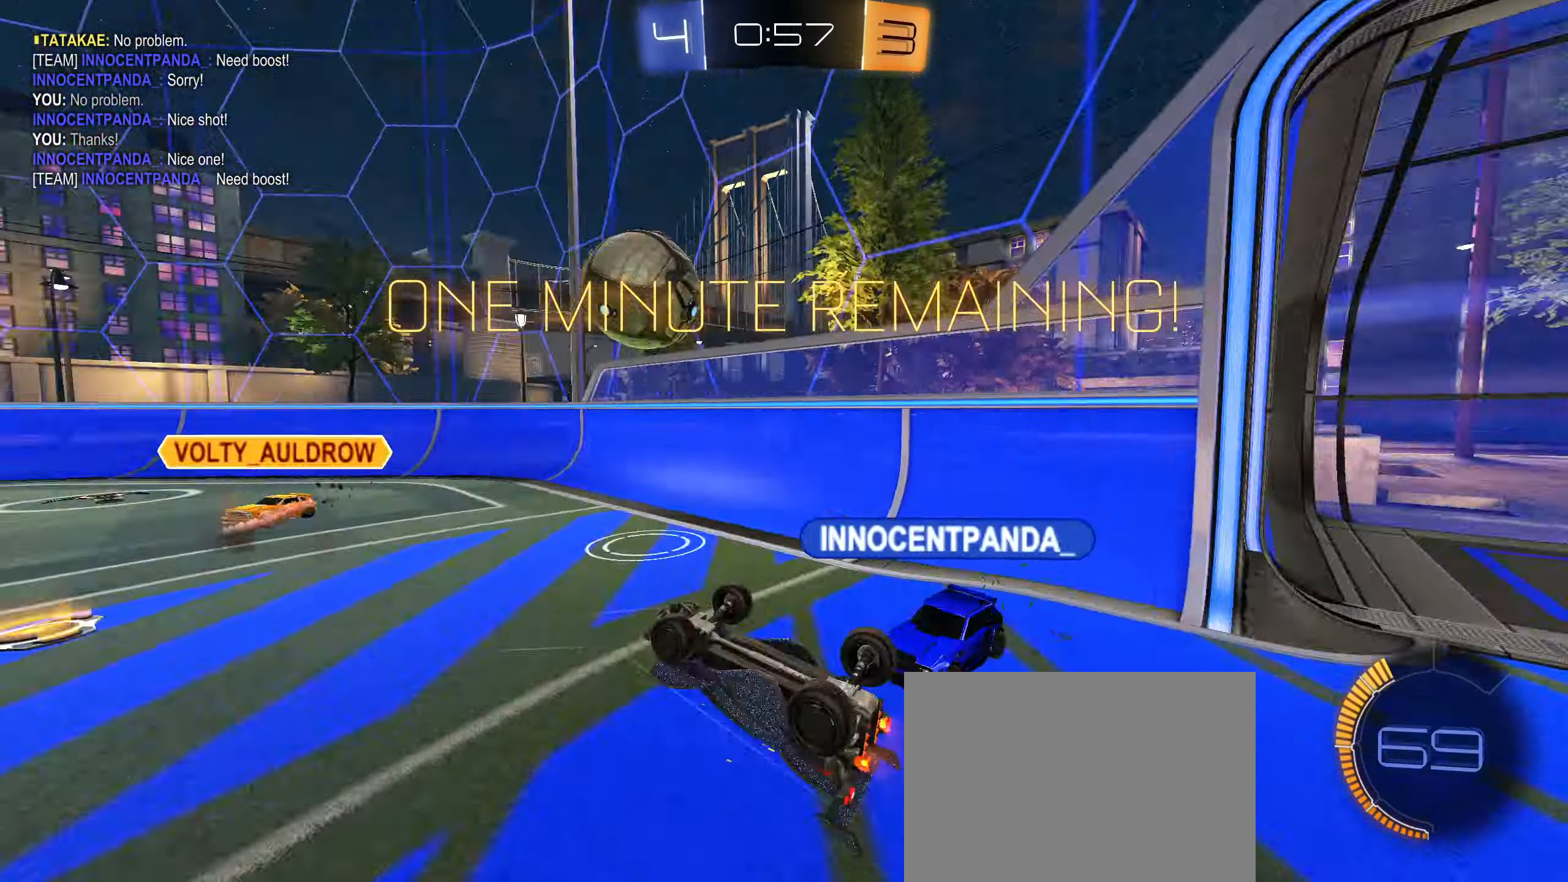
{"buttons": [], "left_stick": "center", "right_stick": "center", "events": [[50, "TRIANGLE", "up"], [100, "left_stick", "left"], [217, "left_stick", "center"]]}
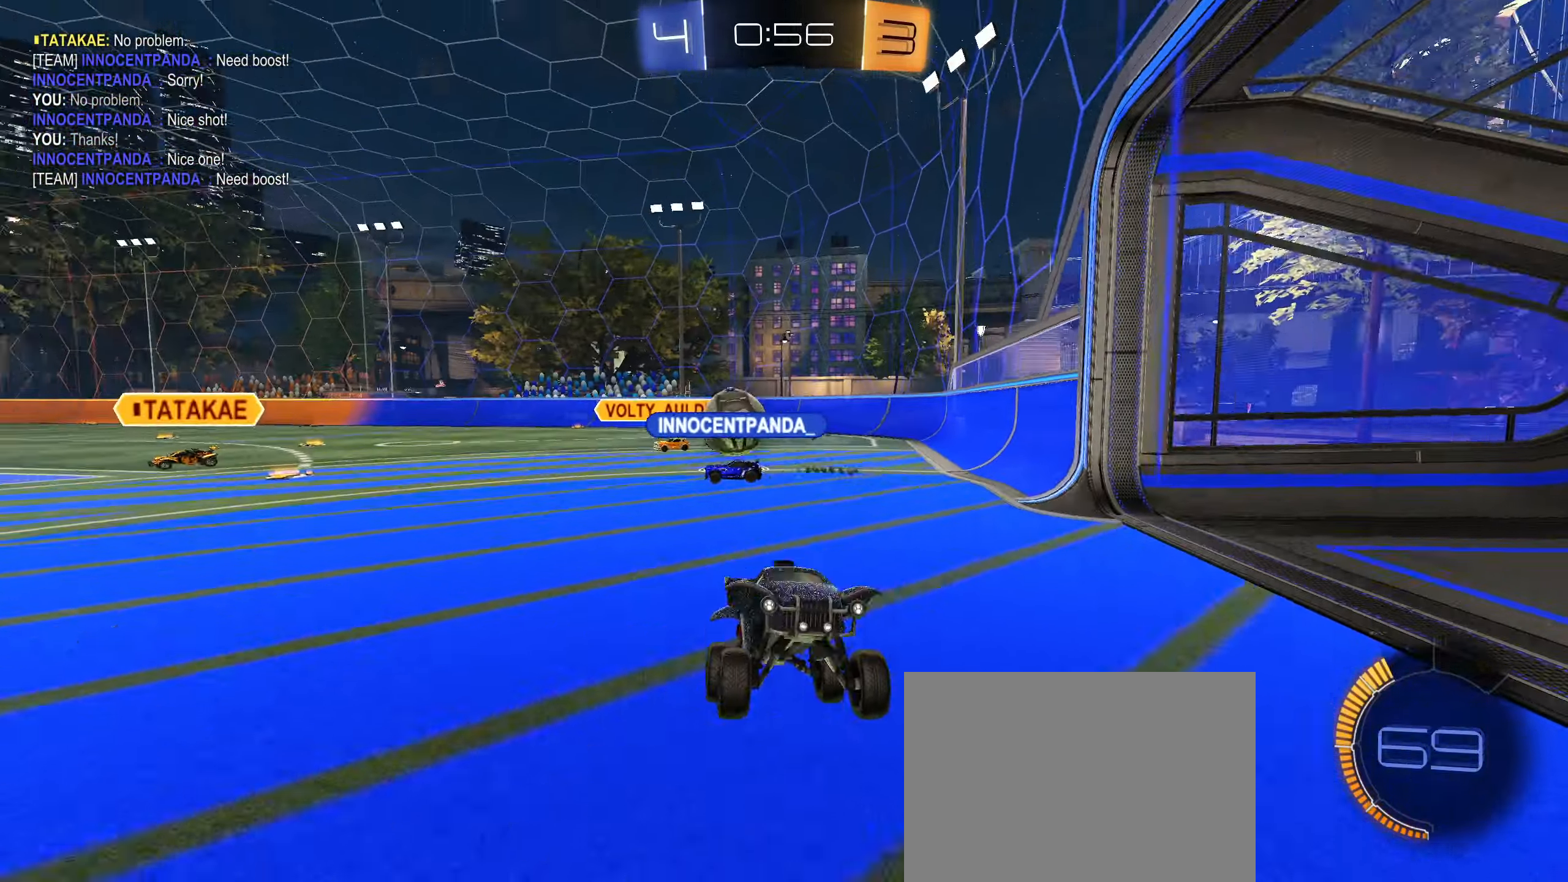
{"buttons": ["R2"], "left_stick": "left", "right_stick": "center", "events": [[34, "L2", "down"], [150, "left_stick", "left"], [334, "L1", "down"], [384, "R2", "down"], [467, "L2", "up"], [500, "L1", "up"]]}
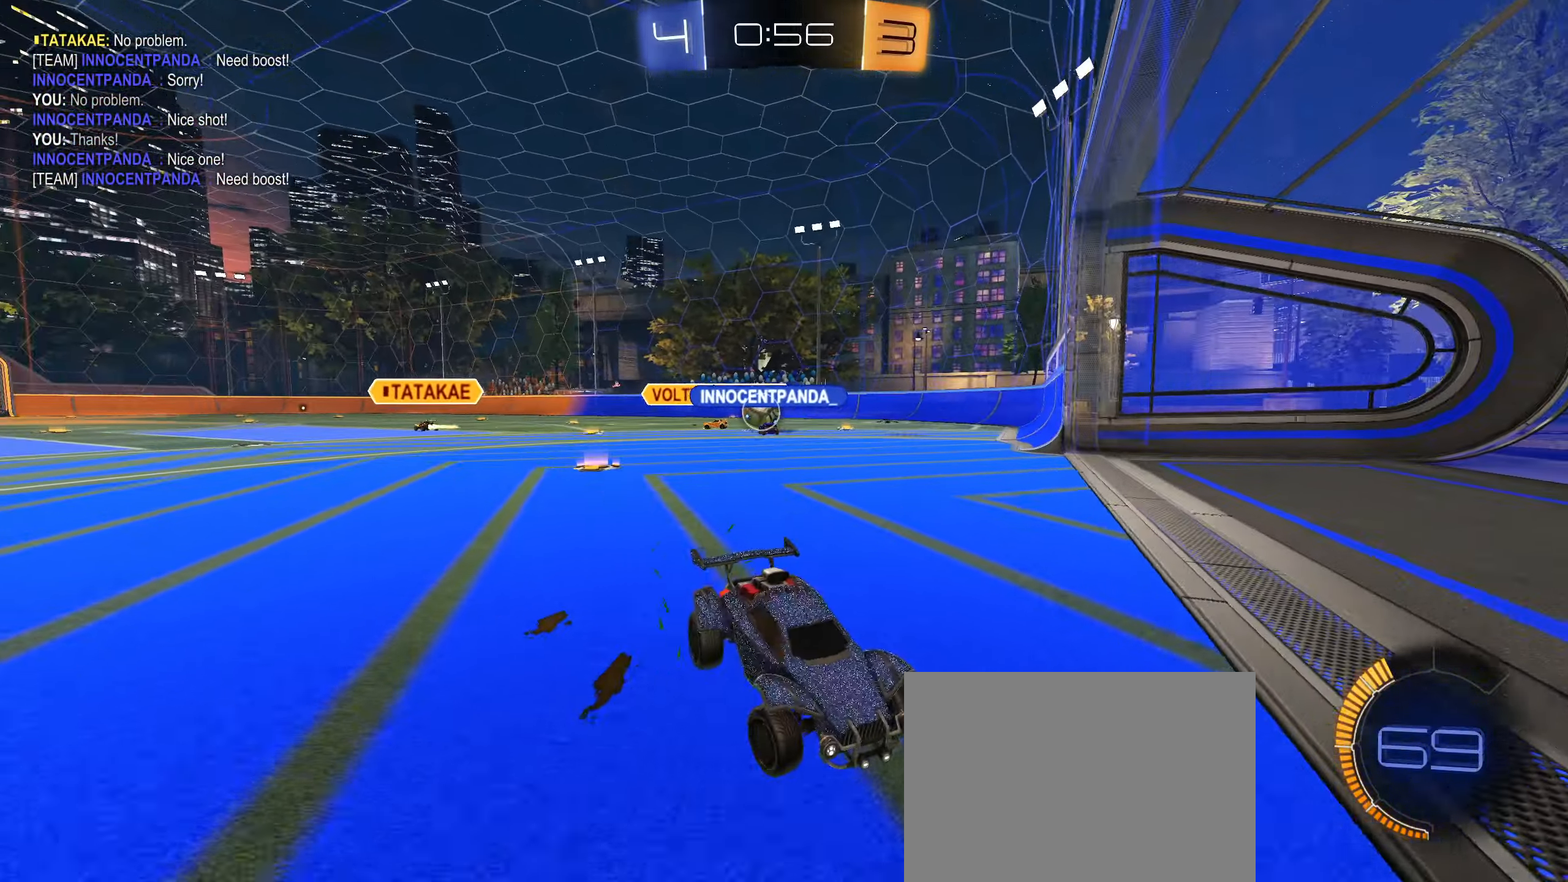
{"buttons": ["R2"], "left_stick": "left", "right_stick": "center", "events": []}
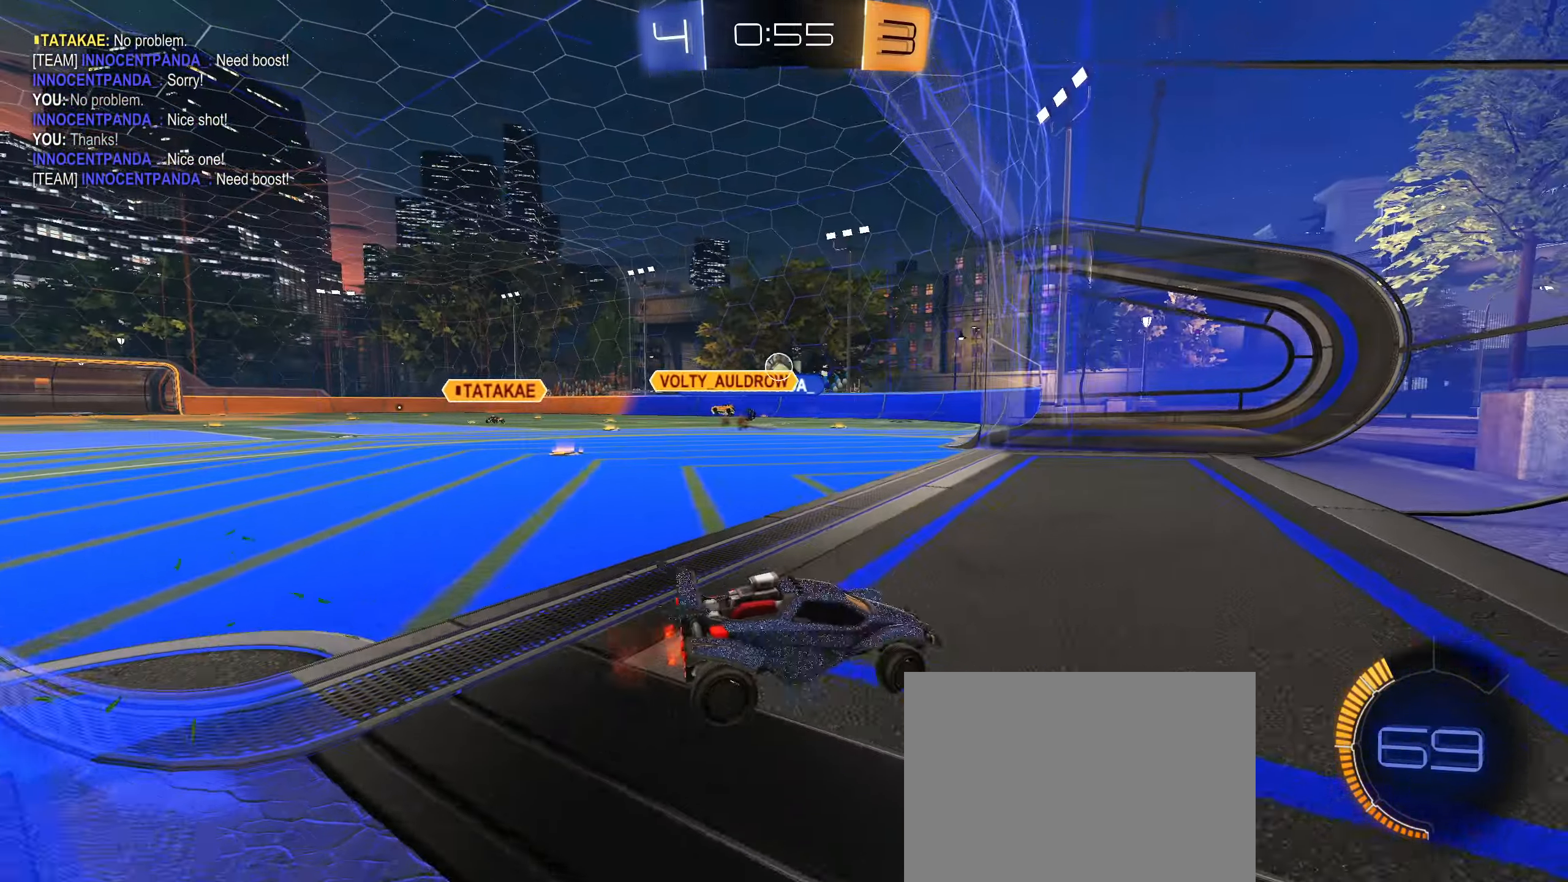
{"buttons": ["R2"], "left_stick": "center", "right_stick": "center", "events": [[400, "left_stick", "right"], [500, "left_stick", "center"]]}
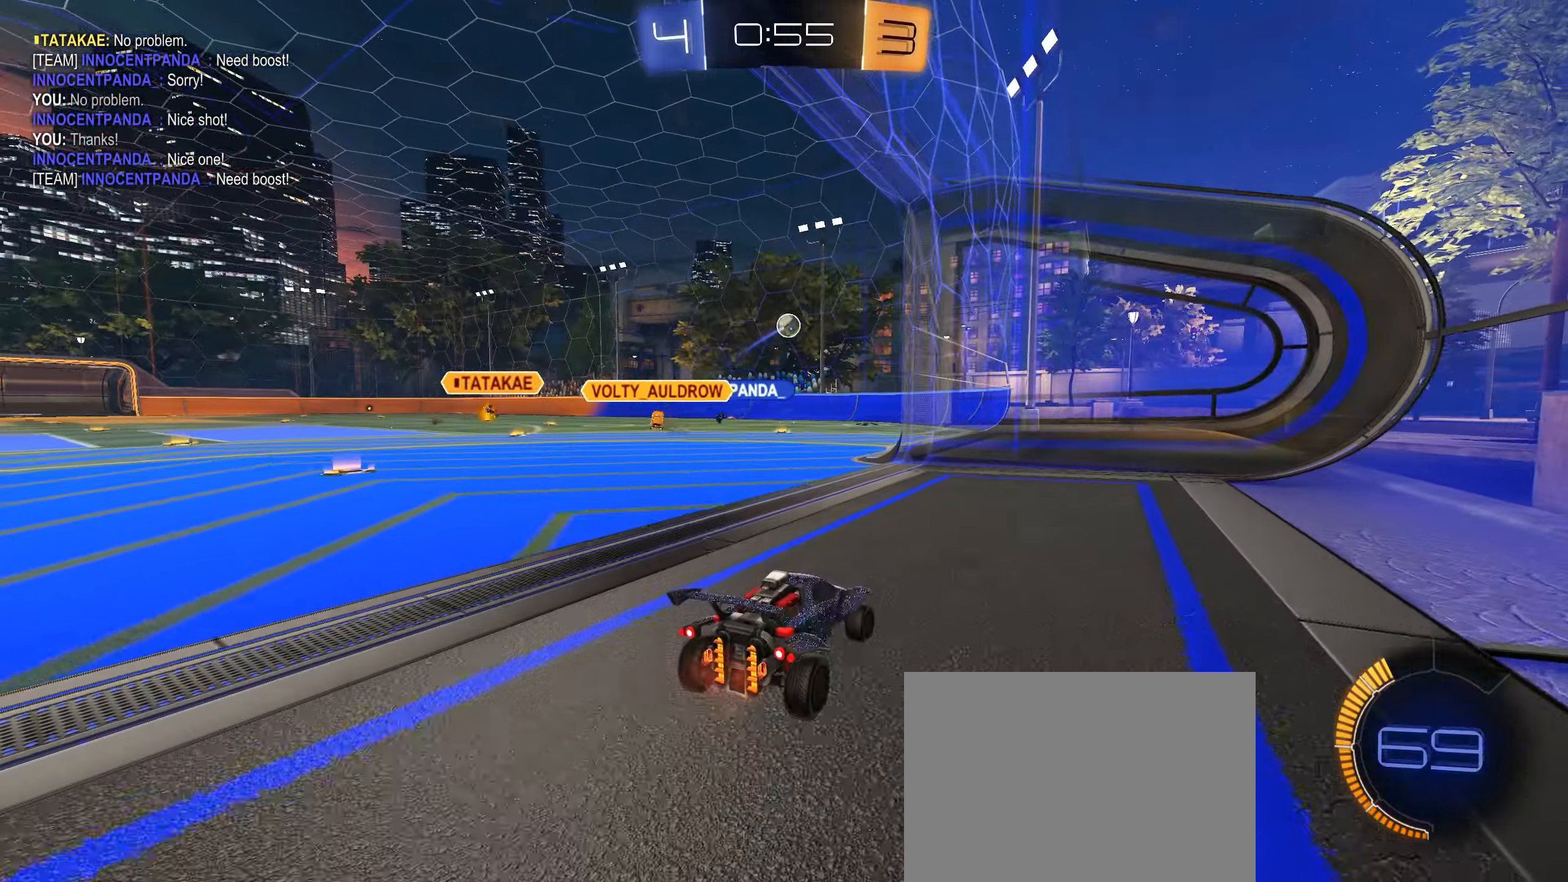
{"buttons": ["R2"], "left_stick": "center", "right_stick": "center", "events": [[34, "left_stick", "right"], [50, "left_stick", "left"], [117, "CIRCLE", "down"], [350, "left_stick", "center"], [484, "CIRCLE", "up"]]}
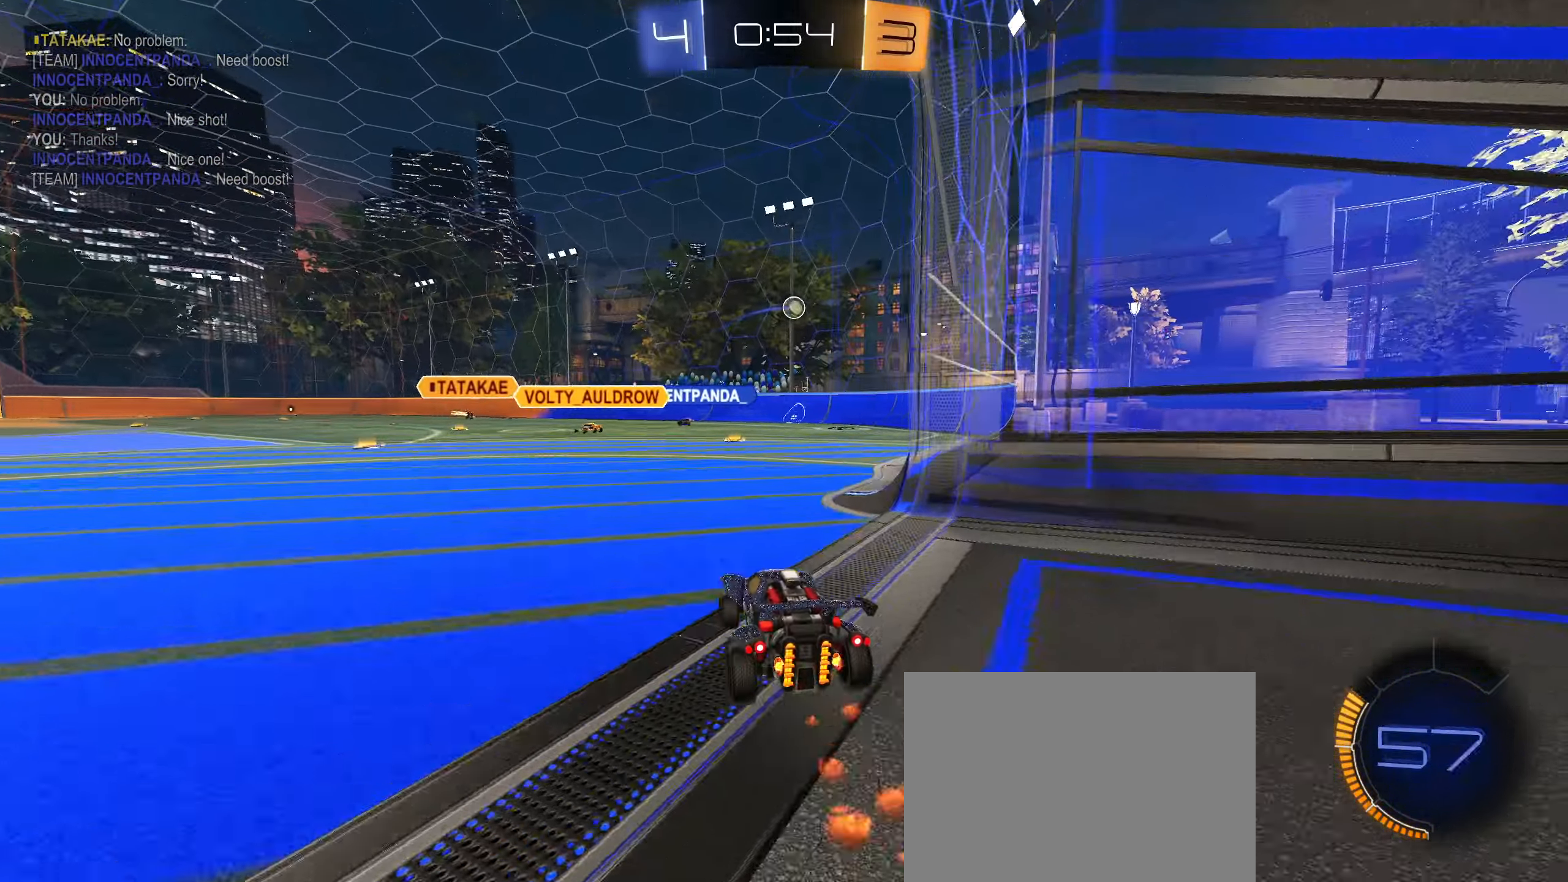
{"buttons": ["R2"], "left_stick": "center", "right_stick": "center", "events": [[167, "CIRCLE", "down"], [234, "left_stick", "down-left"], [267, "CIRCLE", "up"], [317, "left_stick", "center"], [416, "left_stick", "right"], [483, "left_stick", "center"]]}
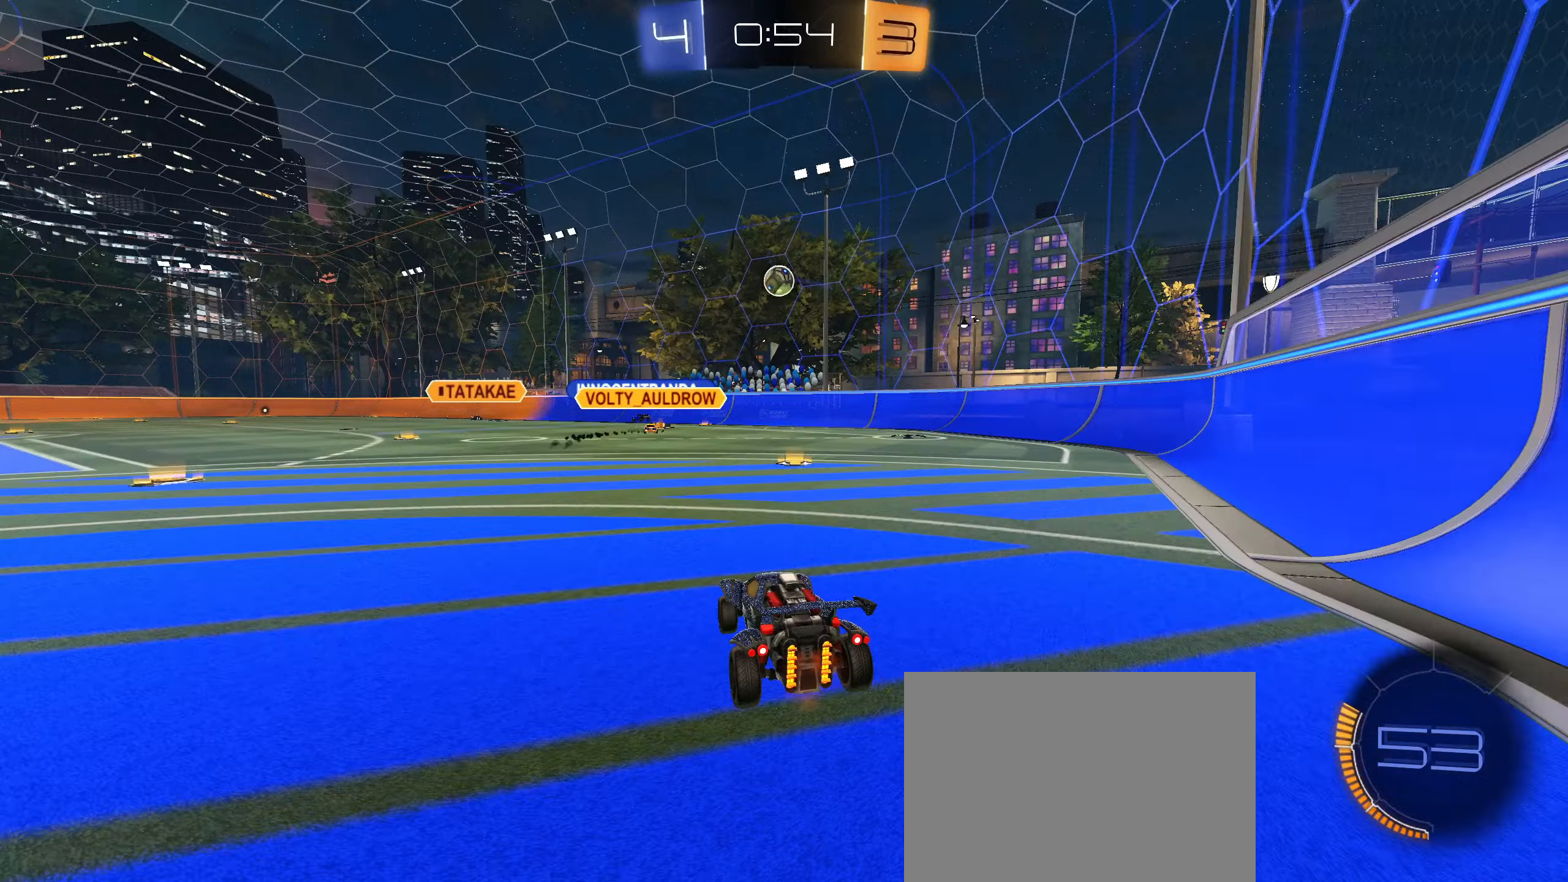
{"buttons": ["R2"], "left_stick": "center", "right_stick": "center", "events": [[250, "left_stick", "down-left"], [333, "left_stick", "center"]]}
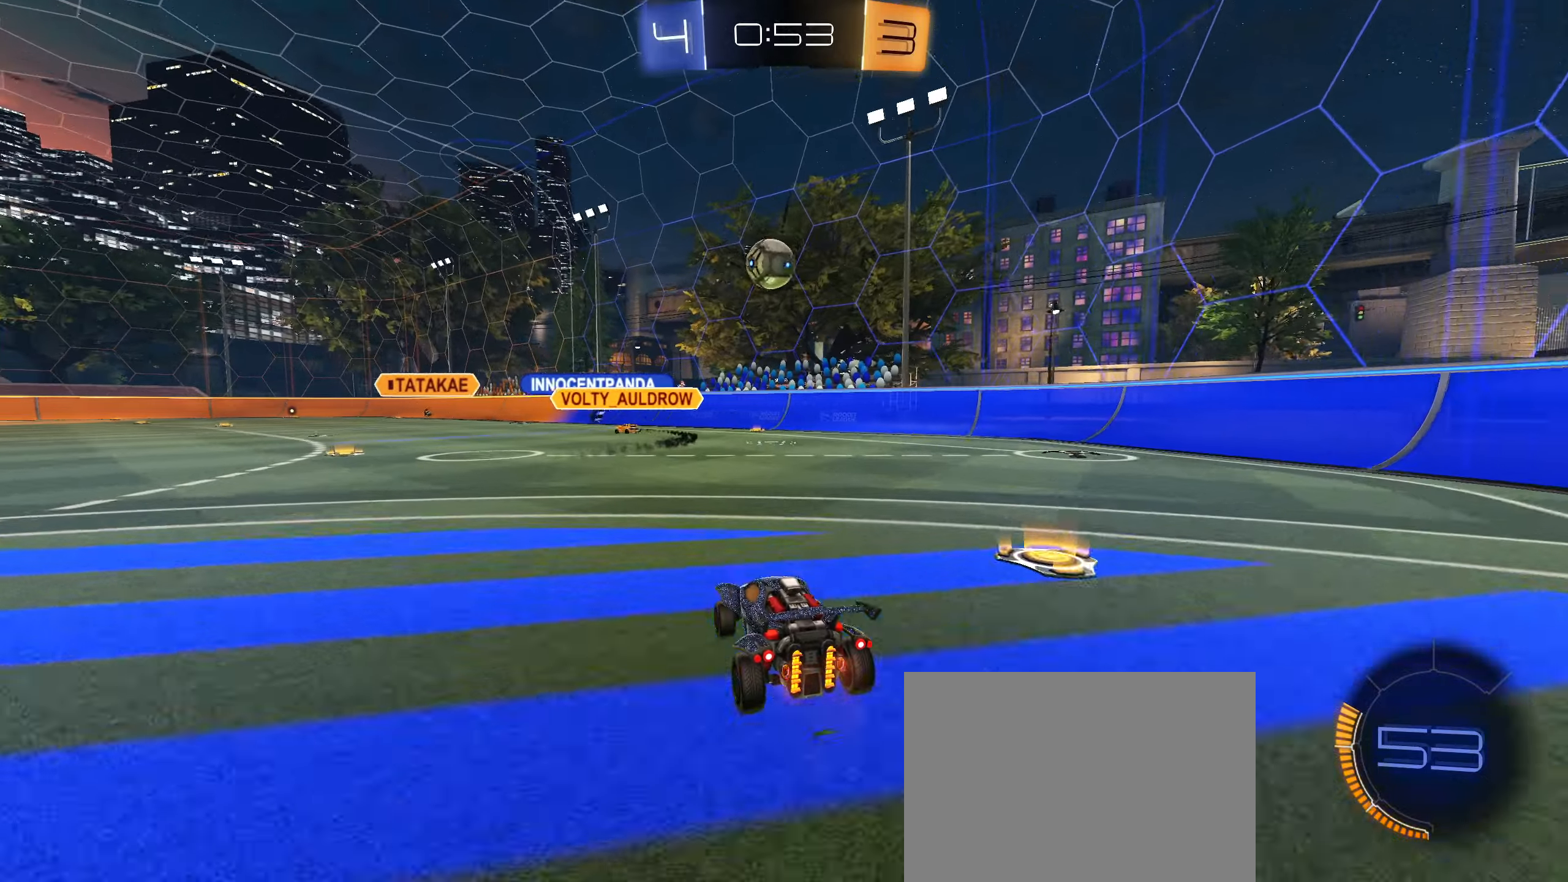
{"buttons": ["TRIANGLE", "R2"], "left_stick": "left", "right_stick": "center", "events": [[66, "left_stick", "down-left"], [133, "left_stick", "center"], [233, "CIRCLE", "down"], [450, "CIRCLE", "up"], [466, "left_stick", "left"], [483, "TRIANGLE", "down"]]}
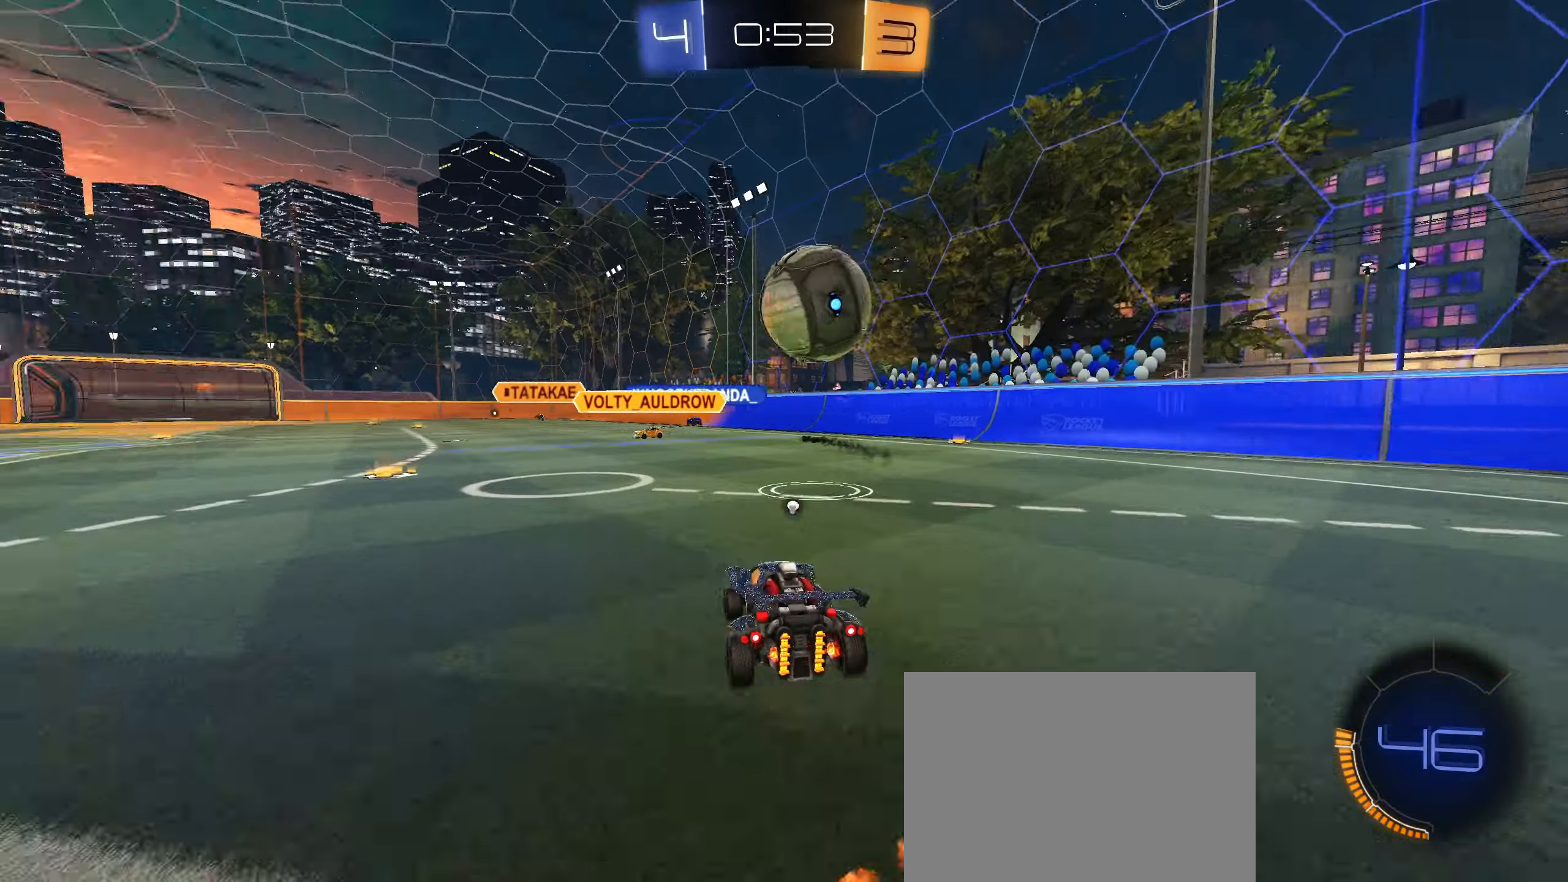
{"buttons": ["R2"], "left_stick": "center", "right_stick": "center", "events": [[50, "TRIANGLE", "up"], [83, "left_stick", "center"], [283, "left_stick", "left"], [300, "CIRCLE", "down"], [383, "left_stick", "center"], [416, "CIRCLE", "up"]]}
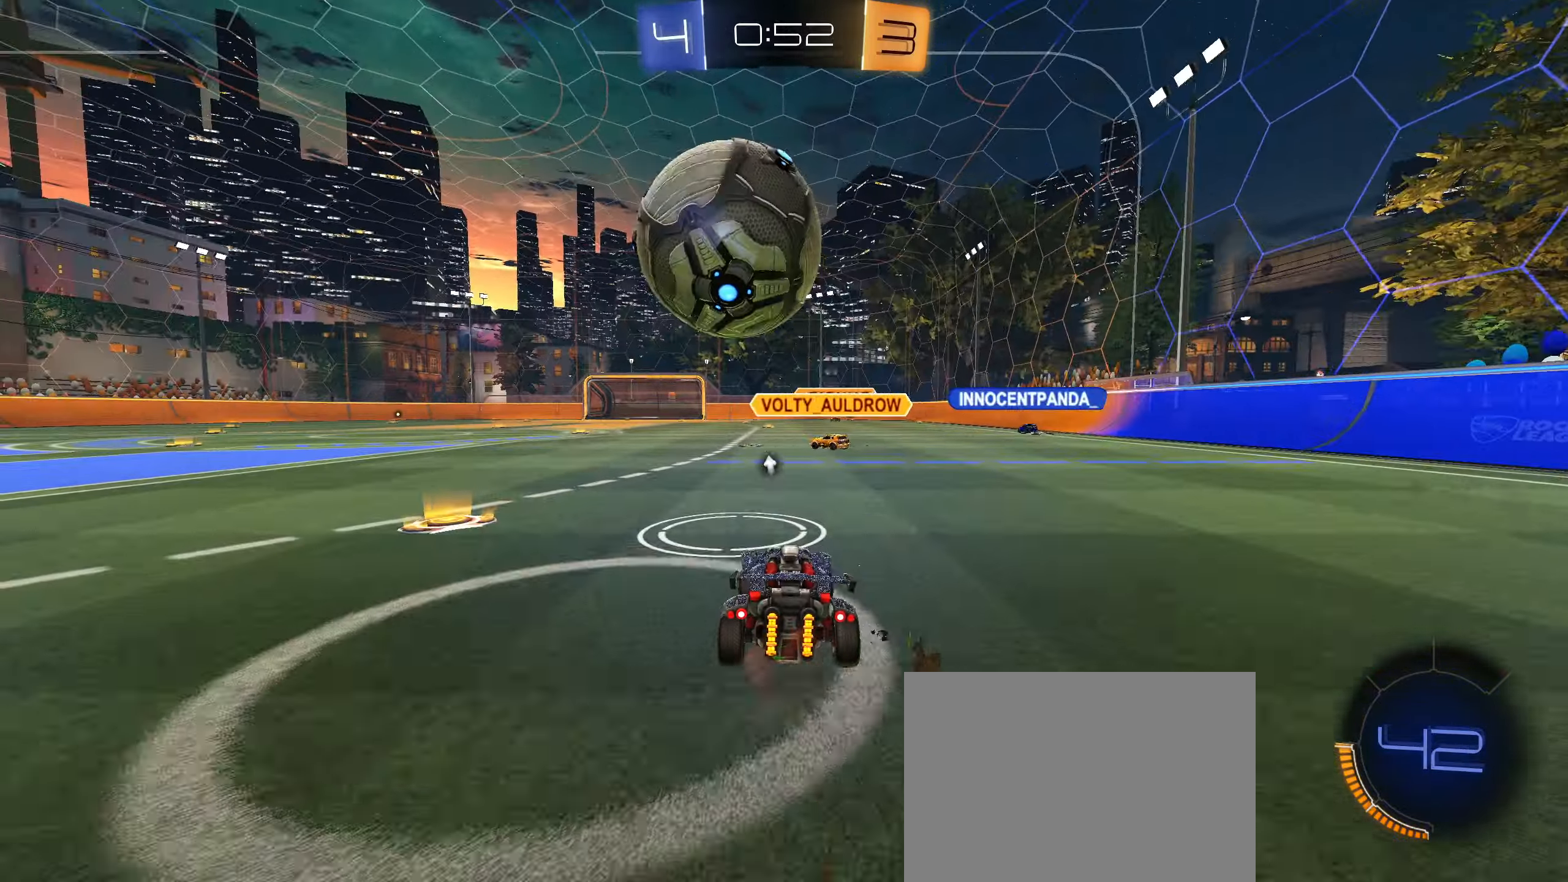
{"buttons": ["R2"], "left_stick": "center", "right_stick": "center", "events": [[16, "CIRCLE", "down"], [366, "CIRCLE", "up"]]}
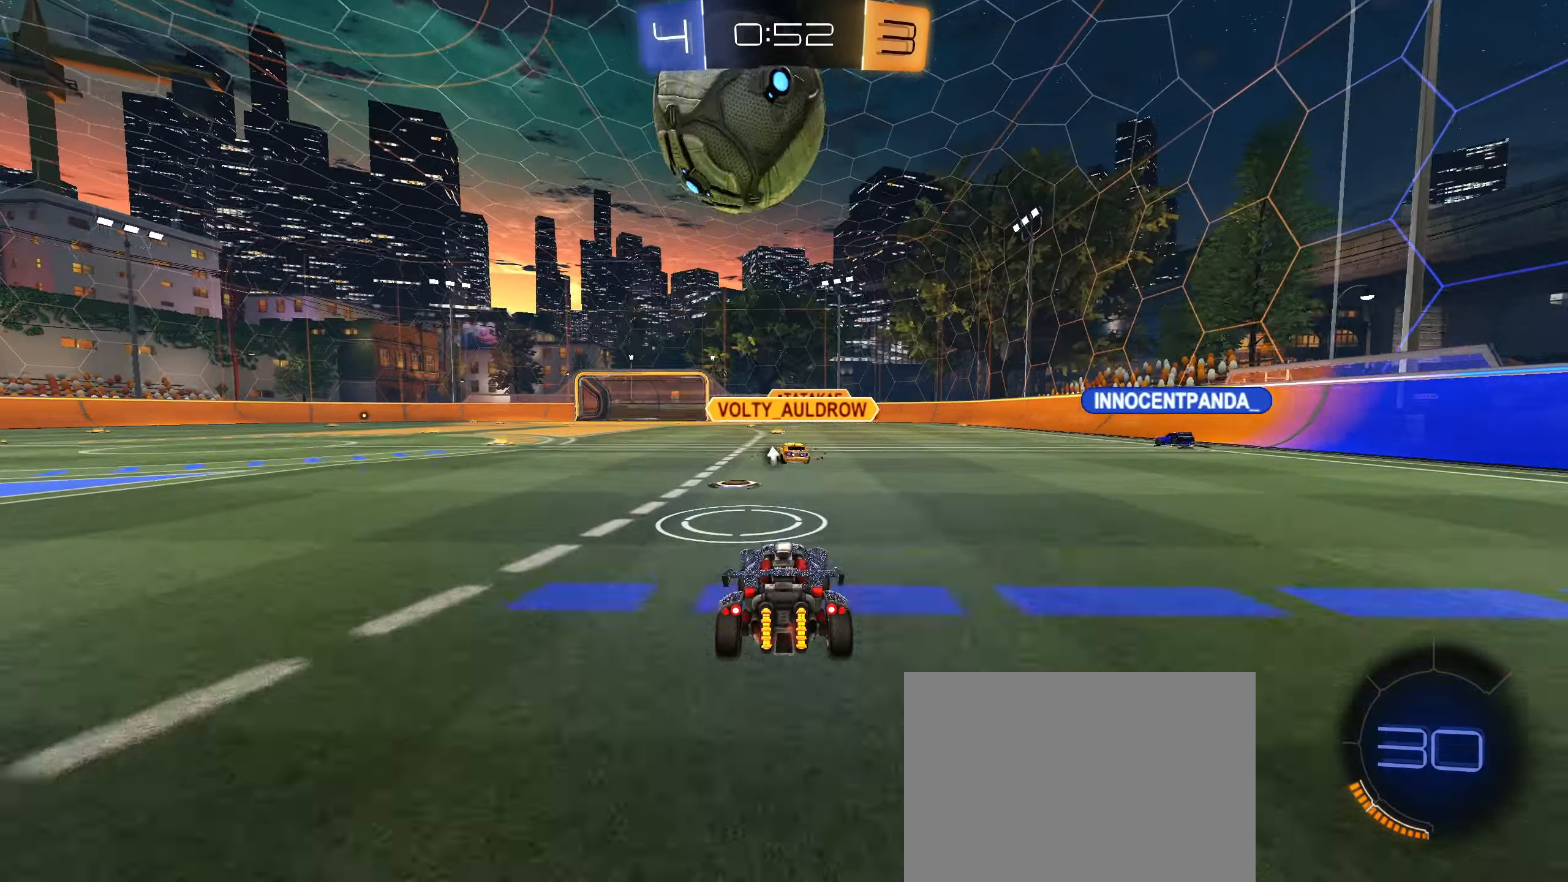
{"buttons": [], "left_stick": "center", "right_stick": "center", "events": [[50, "L2", "down"], [83, "left_stick", "left"], [100, "R2", "up"], [316, "left_stick", "right"], [483, "L2", "up"], [500, "left_stick", "center"]]}
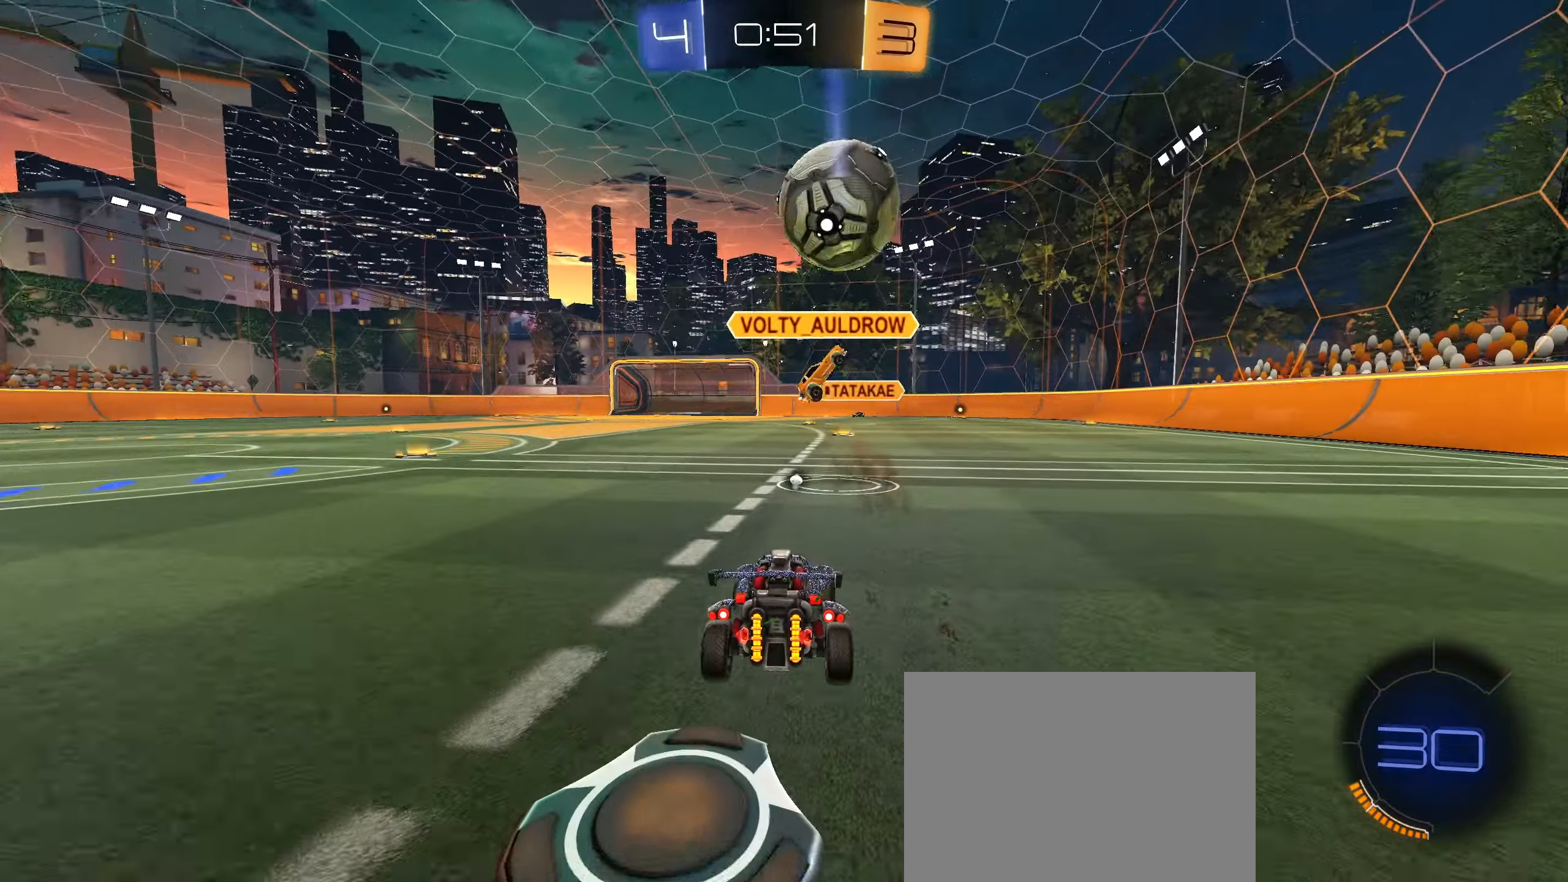
{"buttons": ["R2"], "left_stick": "right", "right_stick": "center", "events": [[150, "L2", "down"], [233, "L2", "up"], [283, "R2", "down"], [350, "left_stick", "right"]]}
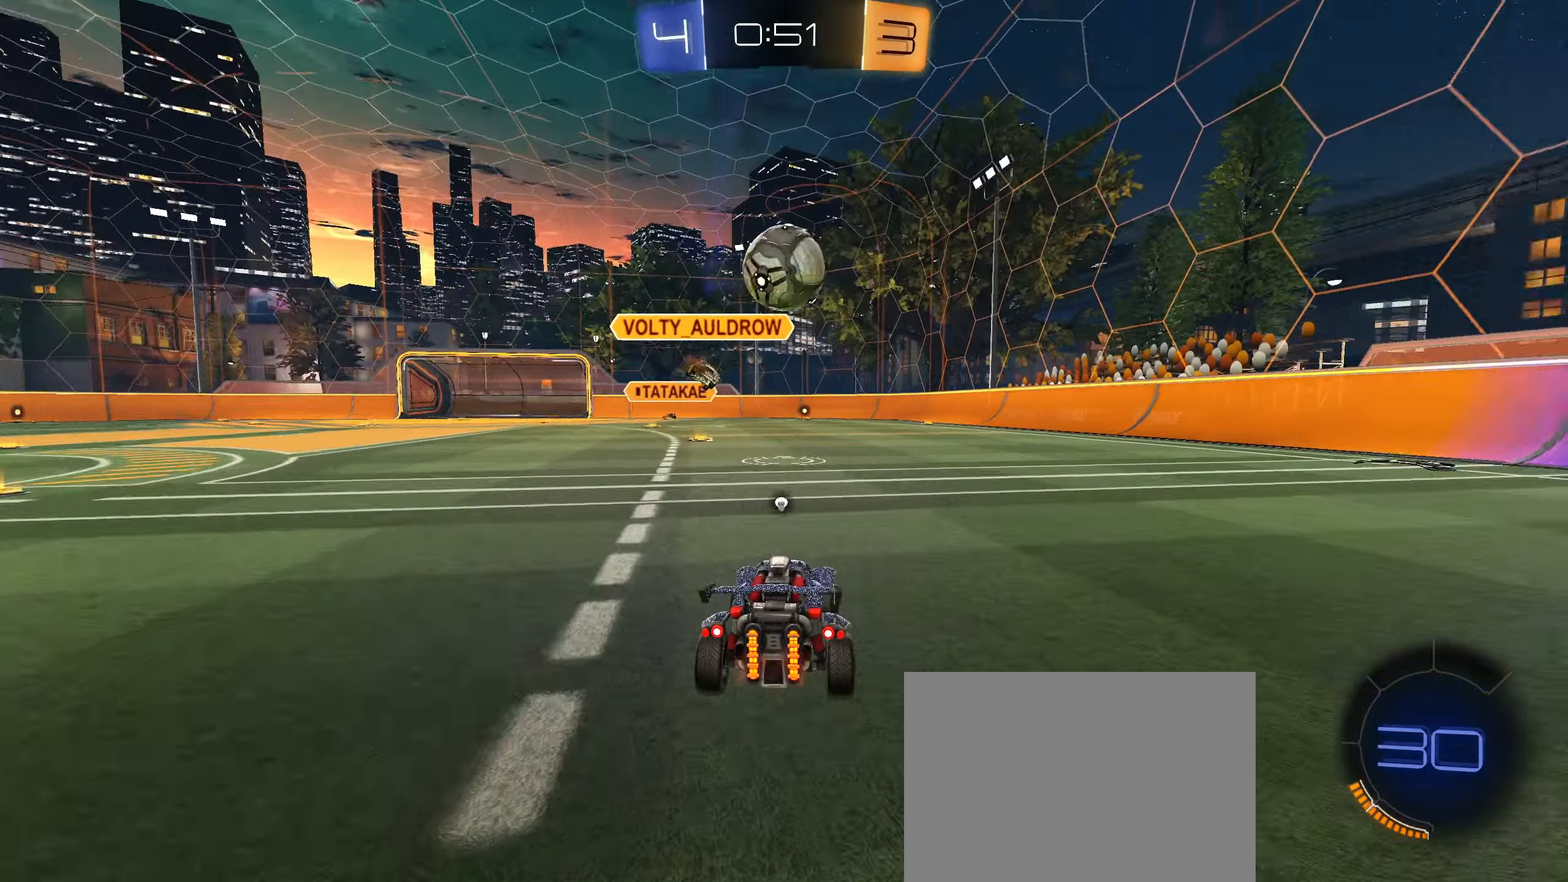
{"buttons": ["CIRCLE", "R2"], "left_stick": "center", "right_stick": "center", "events": [[100, "CIRCLE", "down"], [100, "left_stick", "center"]]}
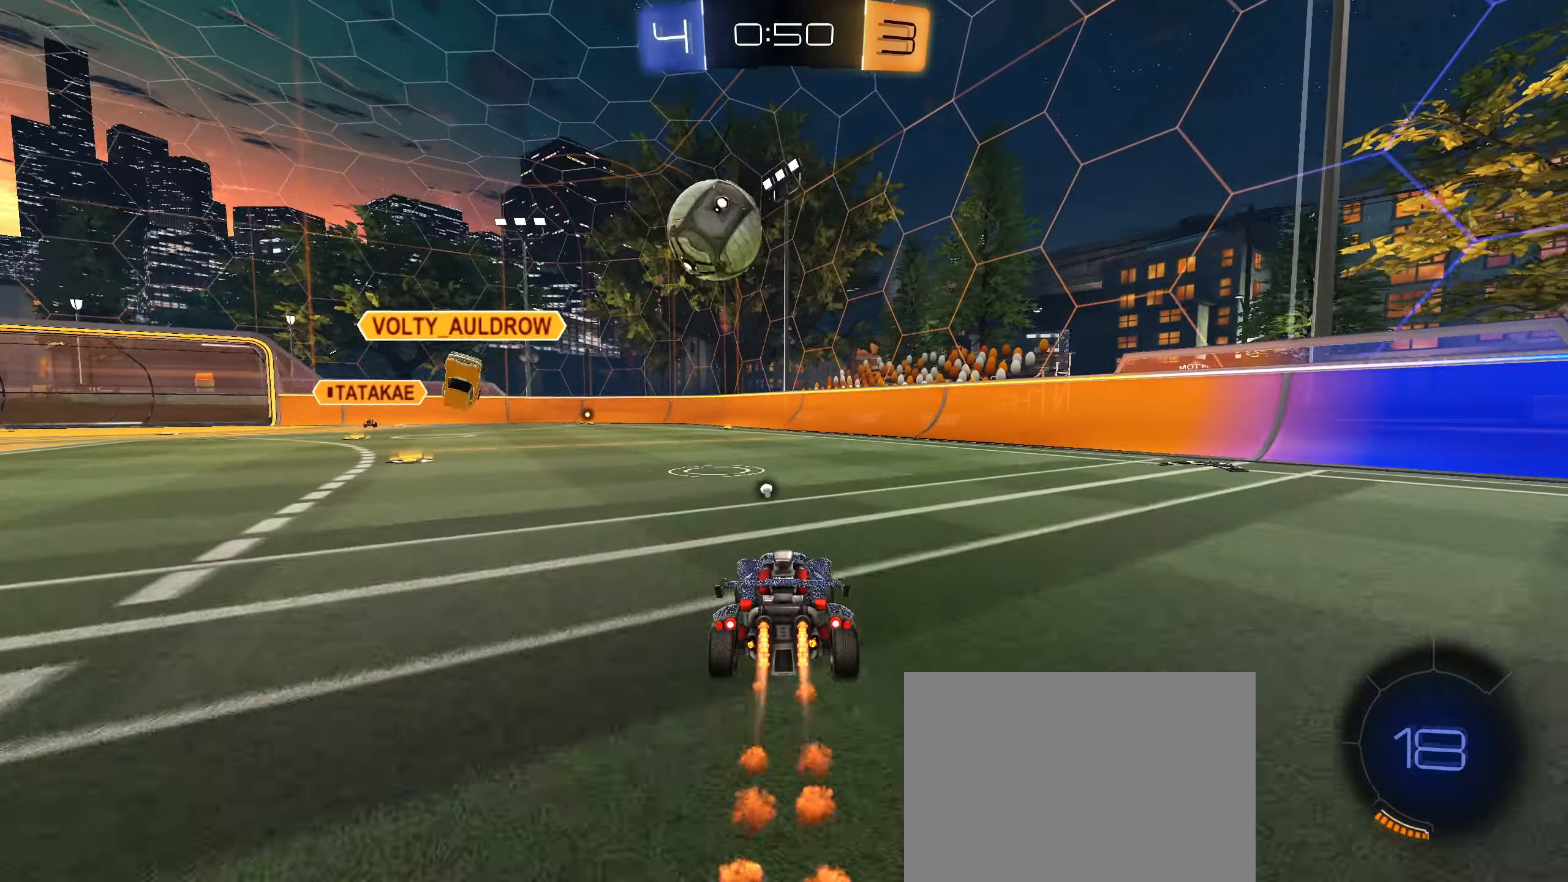
{"buttons": ["R2"], "left_stick": "center", "right_stick": "center", "events": [[16, "left_stick", "right"], [83, "CIRCLE", "up"], [150, "left_stick", "center"]]}
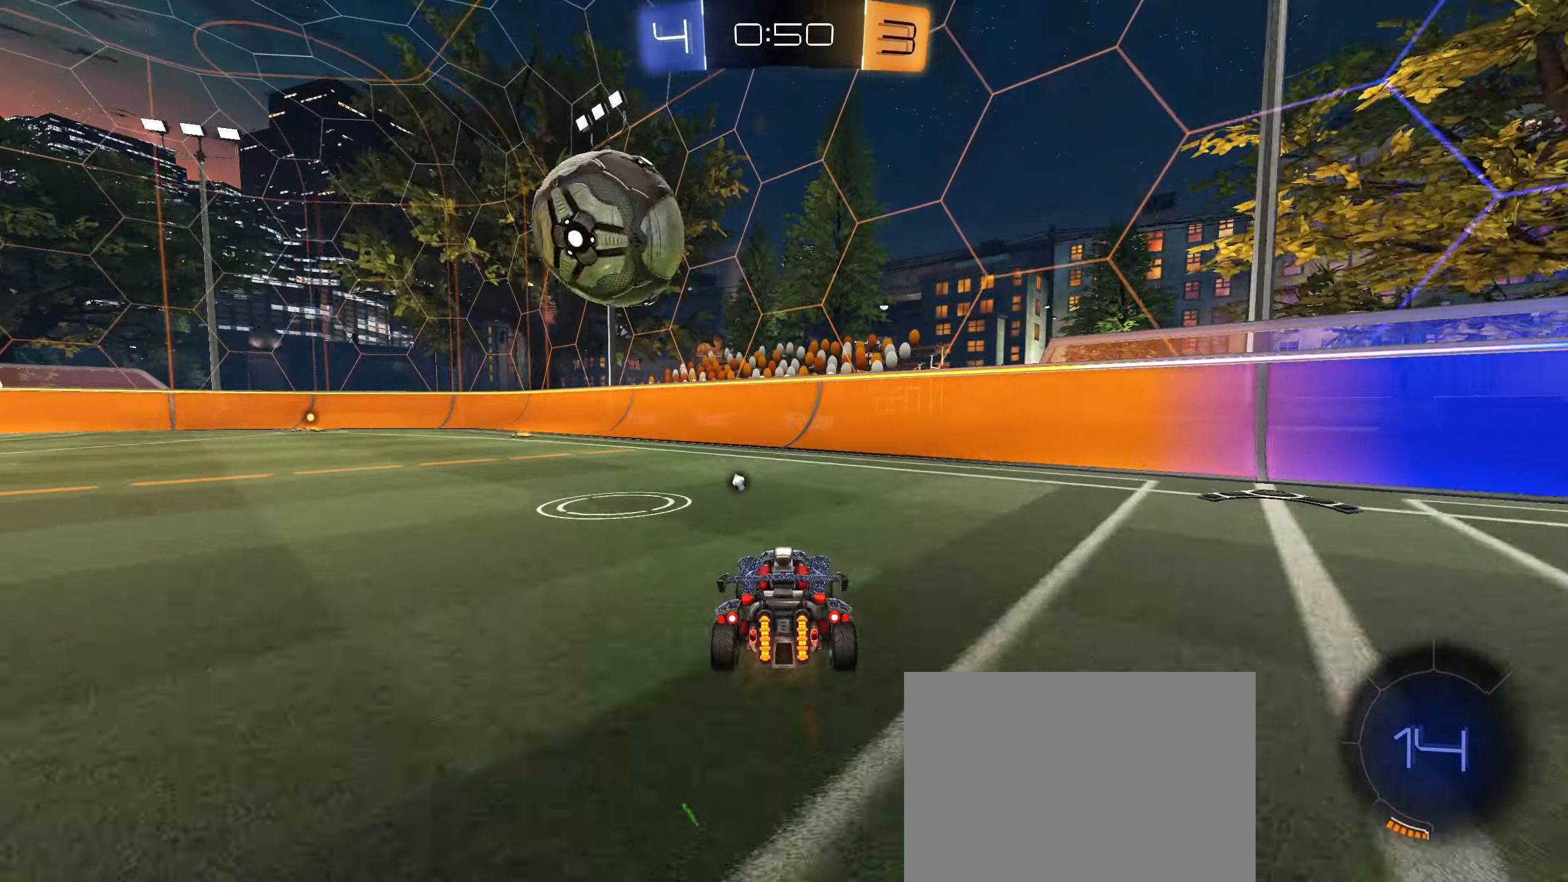
{"buttons": ["R2"], "left_stick": "down-left", "right_stick": "center", "events": [[150, "CIRCLE", "down"], [183, "left_stick", "down-left"], [366, "CIRCLE", "up"]]}
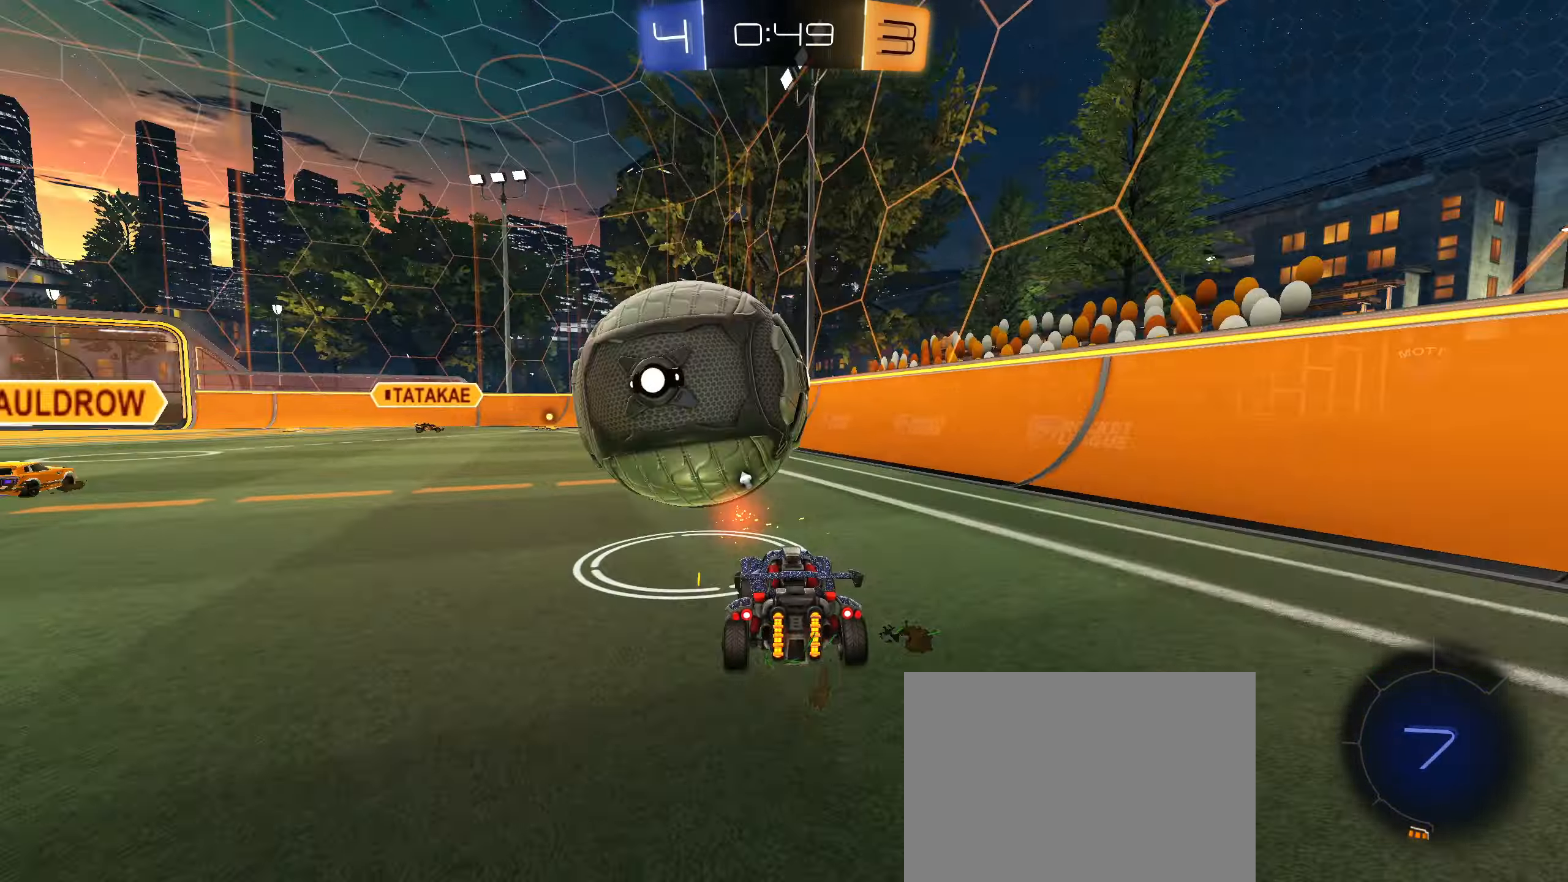
{"buttons": ["R2"], "left_stick": "center", "right_stick": "center", "events": [[50, "CIRCLE", "down"], [50, "left_stick", "center"], [266, "CIRCLE", "up"], [300, "left_stick", "right"], [366, "left_stick", "center"]]}
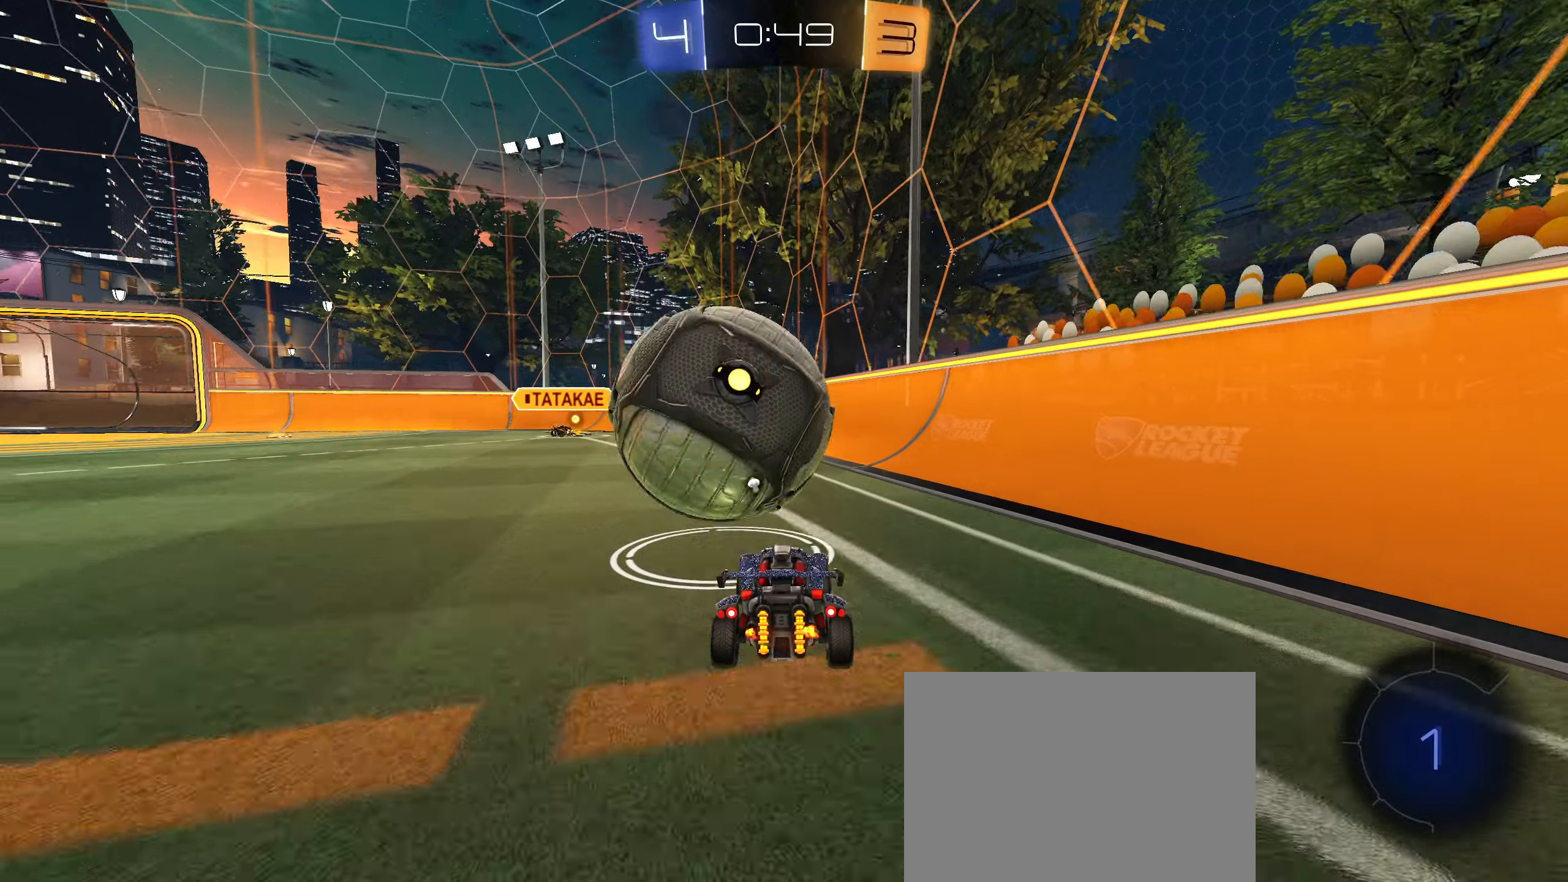
{"buttons": ["R2"], "left_stick": "center", "right_stick": "center", "events": [[17, "R2", "up"], [167, "R2", "down"], [400, "left_stick", "down-left"], [483, "left_stick", "center"]]}
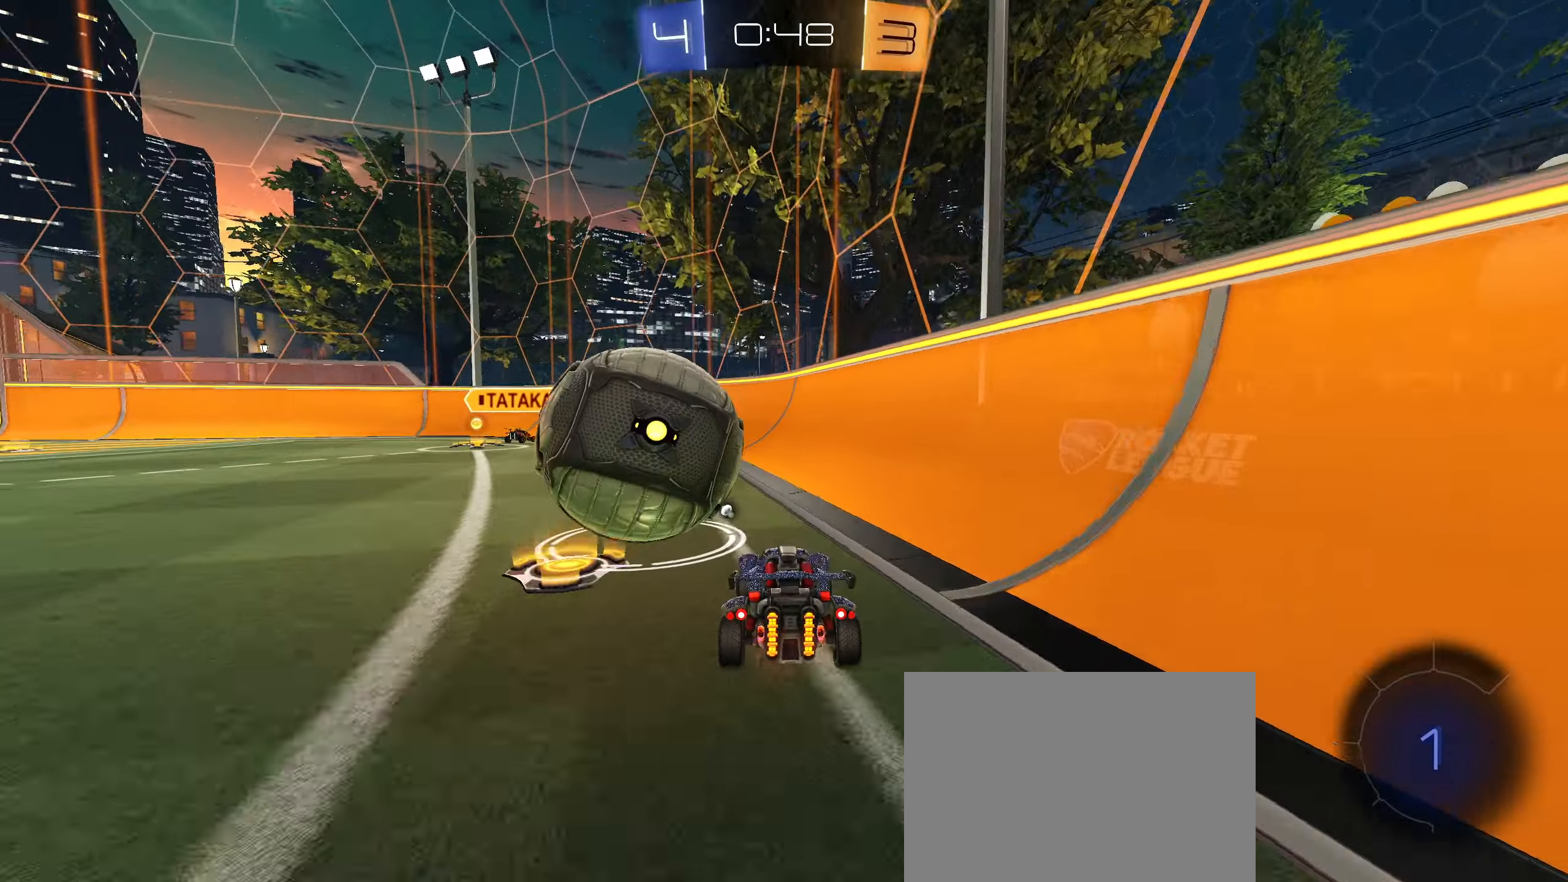
{"buttons": ["R2"], "left_stick": "center", "right_stick": "center", "events": [[267, "left_stick", "right"], [417, "left_stick", "down-left"], [483, "left_stick", "center"]]}
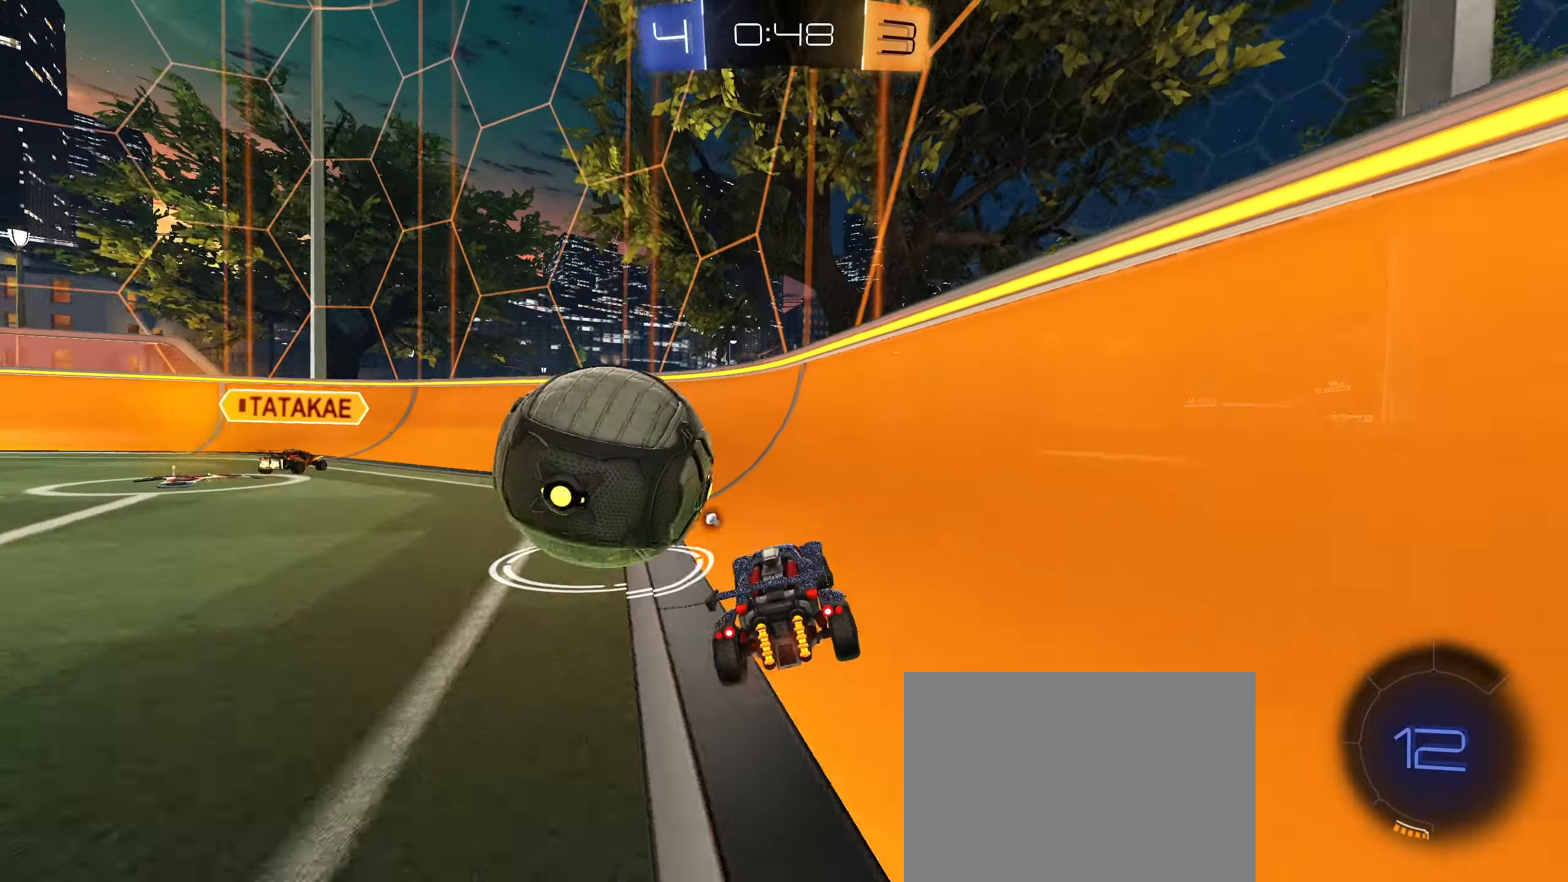
{"buttons": ["R2"], "left_stick": "right", "right_stick": "center", "events": [[83, "left_stick", "right"], [133, "R2", "up"], [183, "L2", "down"], [233, "left_stick", "left"], [333, "R2", "down"], [367, "L2", "up"], [500, "left_stick", "right"]]}
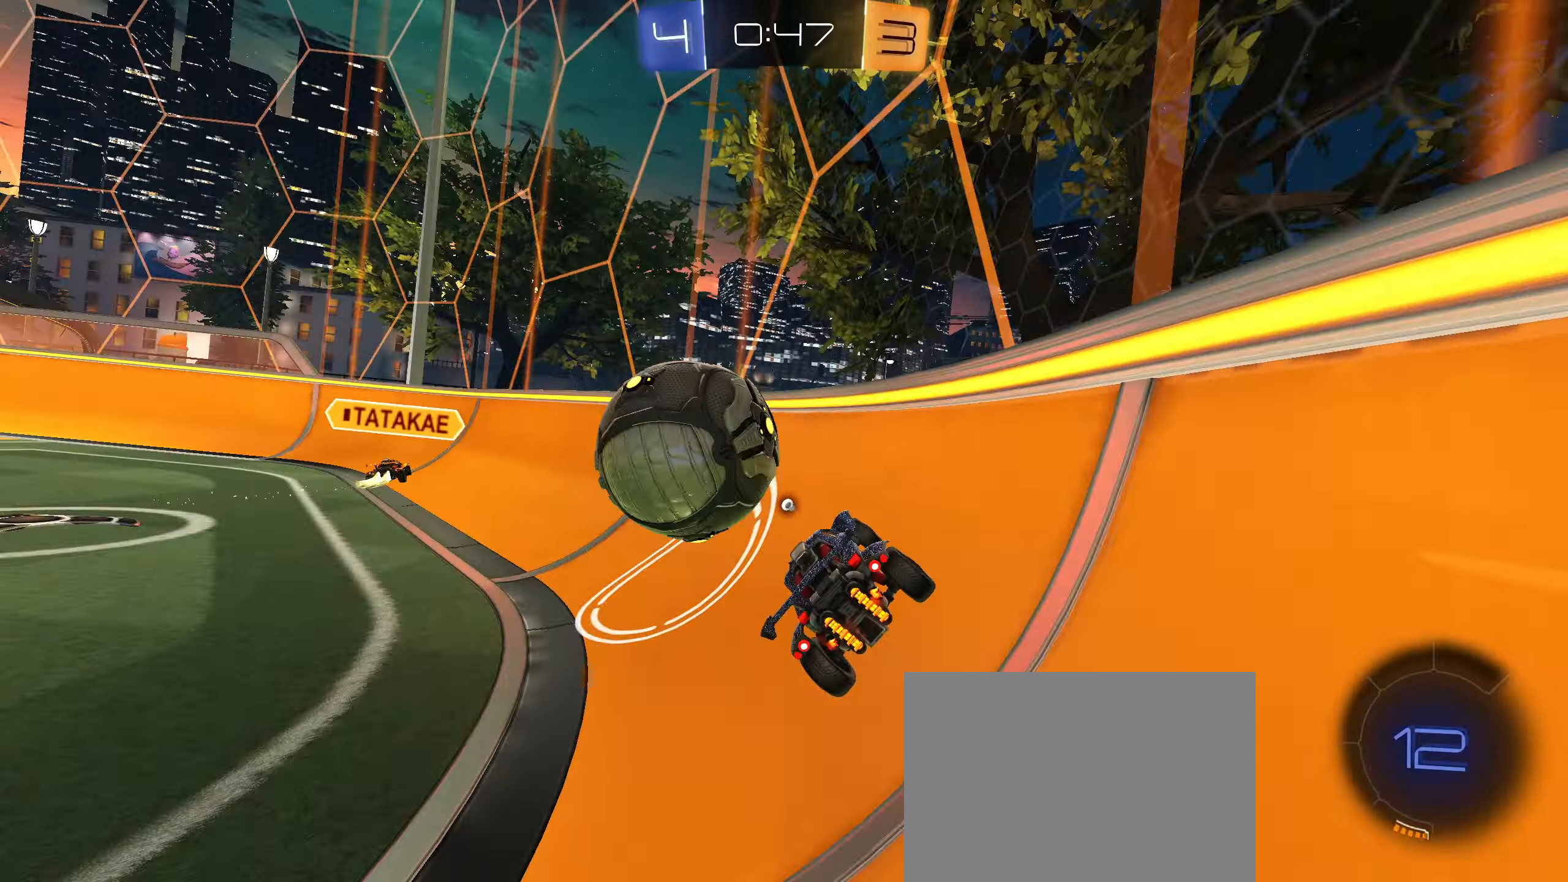
{"buttons": ["R2"], "left_stick": "center", "right_stick": "center", "events": [[167, "left_stick", "center"], [267, "left_stick", "down-left"], [483, "left_stick", "center"]]}
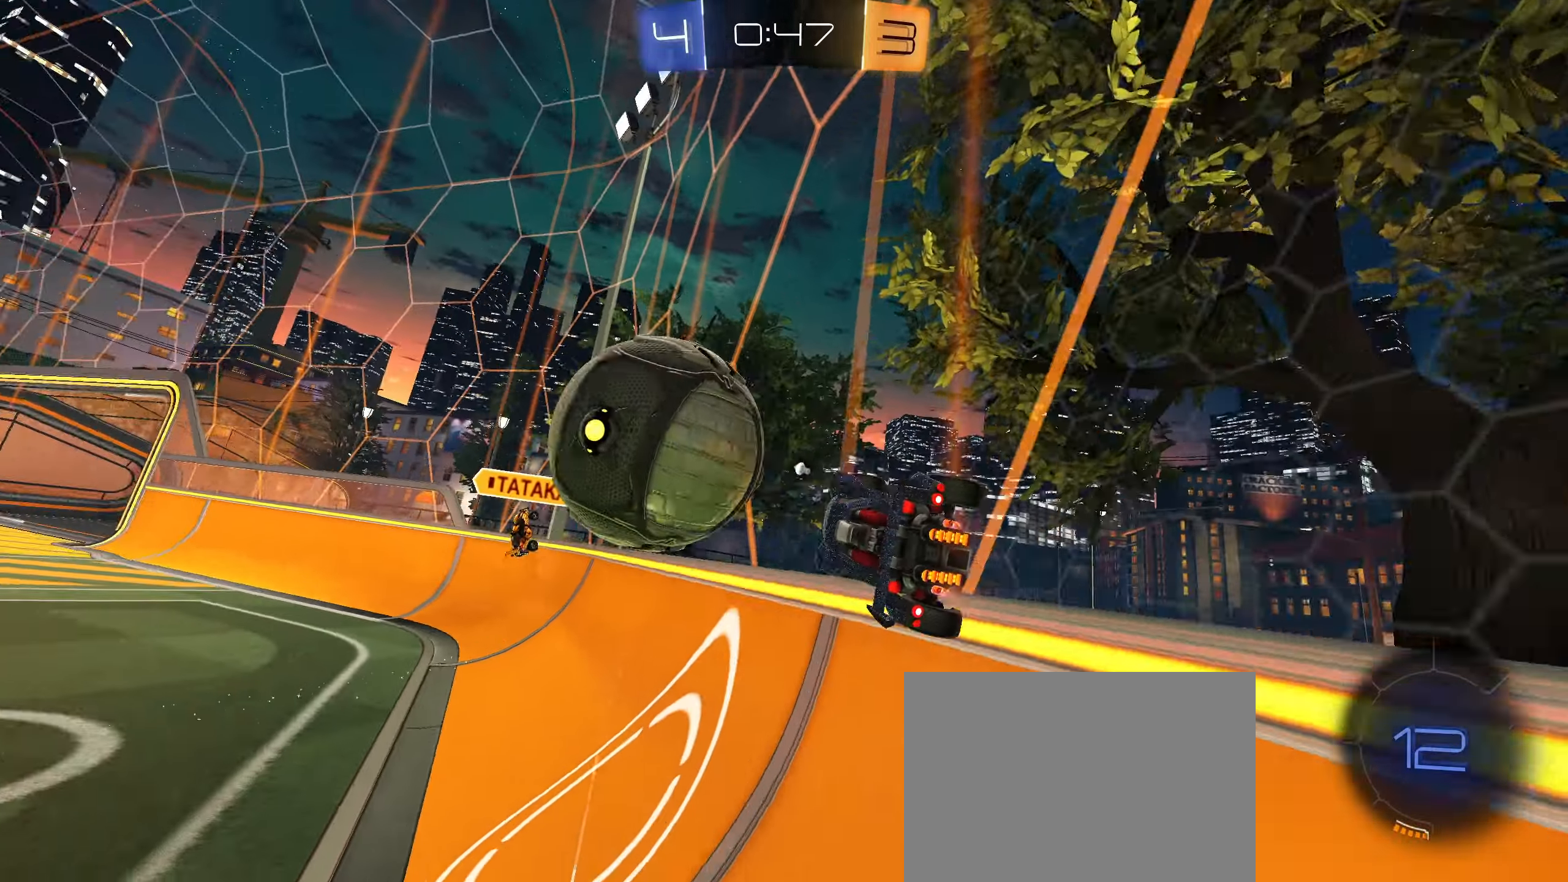
{"buttons": ["L1", "R2"], "left_stick": "left", "right_stick": "center", "events": [[283, "CIRCLE", "down"], [300, "CROSS", "down"], [300, "left_stick", "down"], [383, "left_stick", "left"], [417, "CROSS", "up"], [433, "CIRCLE", "up"], [433, "L1", "down"]]}